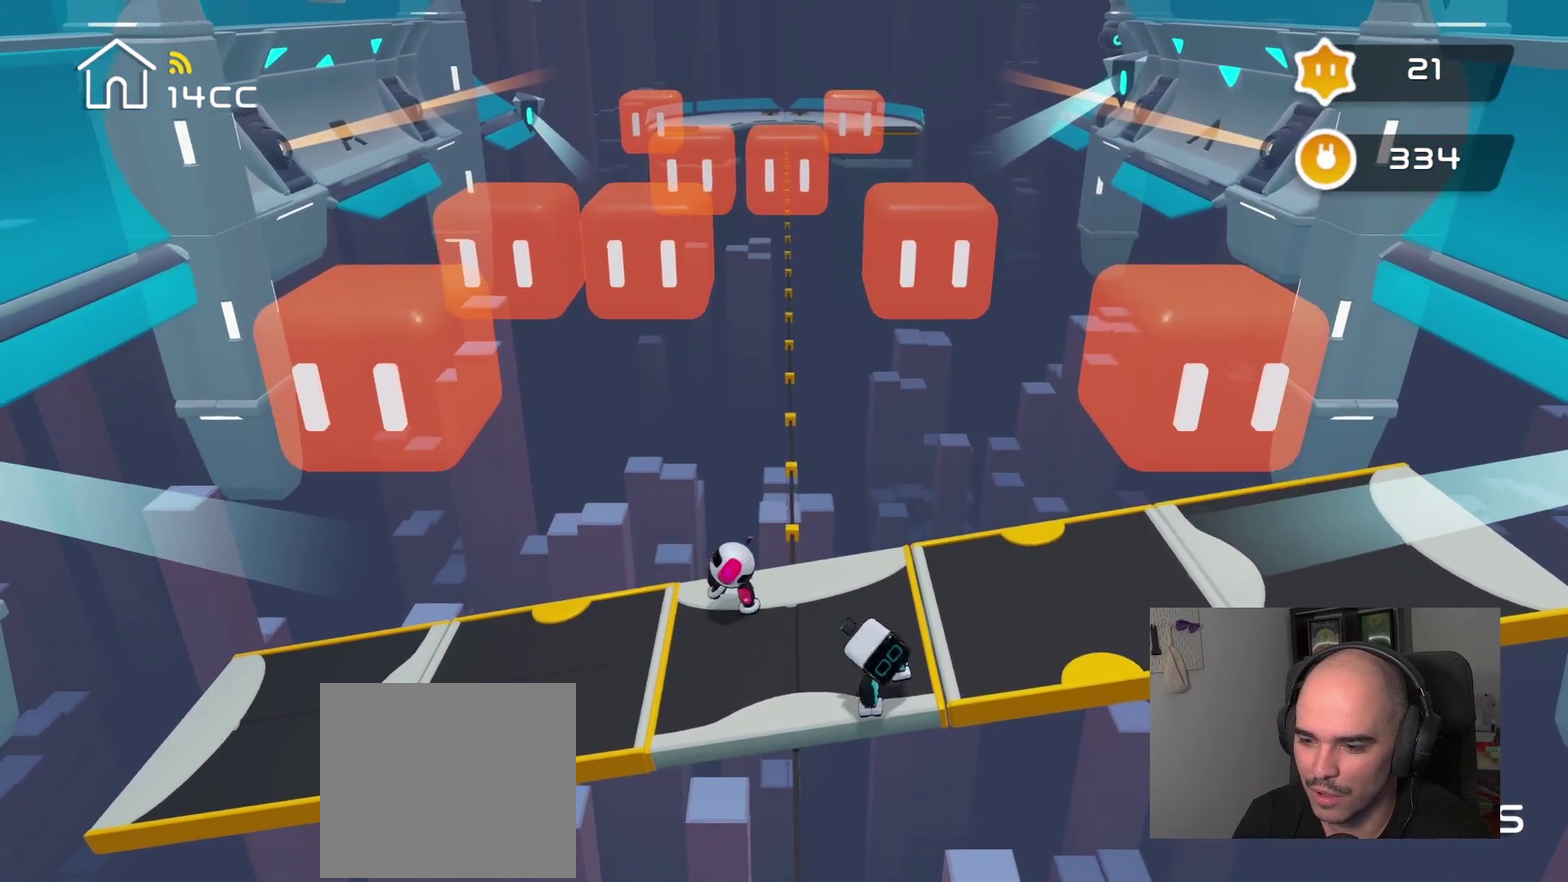
Gameplay with a controller (PlayStation layout); each line is a JSON object with the inputs held at the frame after it. "events" lists button and stick changes between this image and that frame as [ms after this image, input, new state], when the widget could be followed in between.
{"buttons": [], "left_stick": "center", "right_stick": "up", "events": [[17, "left_stick", "center"], [50, "right_stick", "up"], [150, "left_stick", "up"], [217, "right_stick", "center"], [350, "right_stick", "up"], [384, "left_stick", "center"]]}
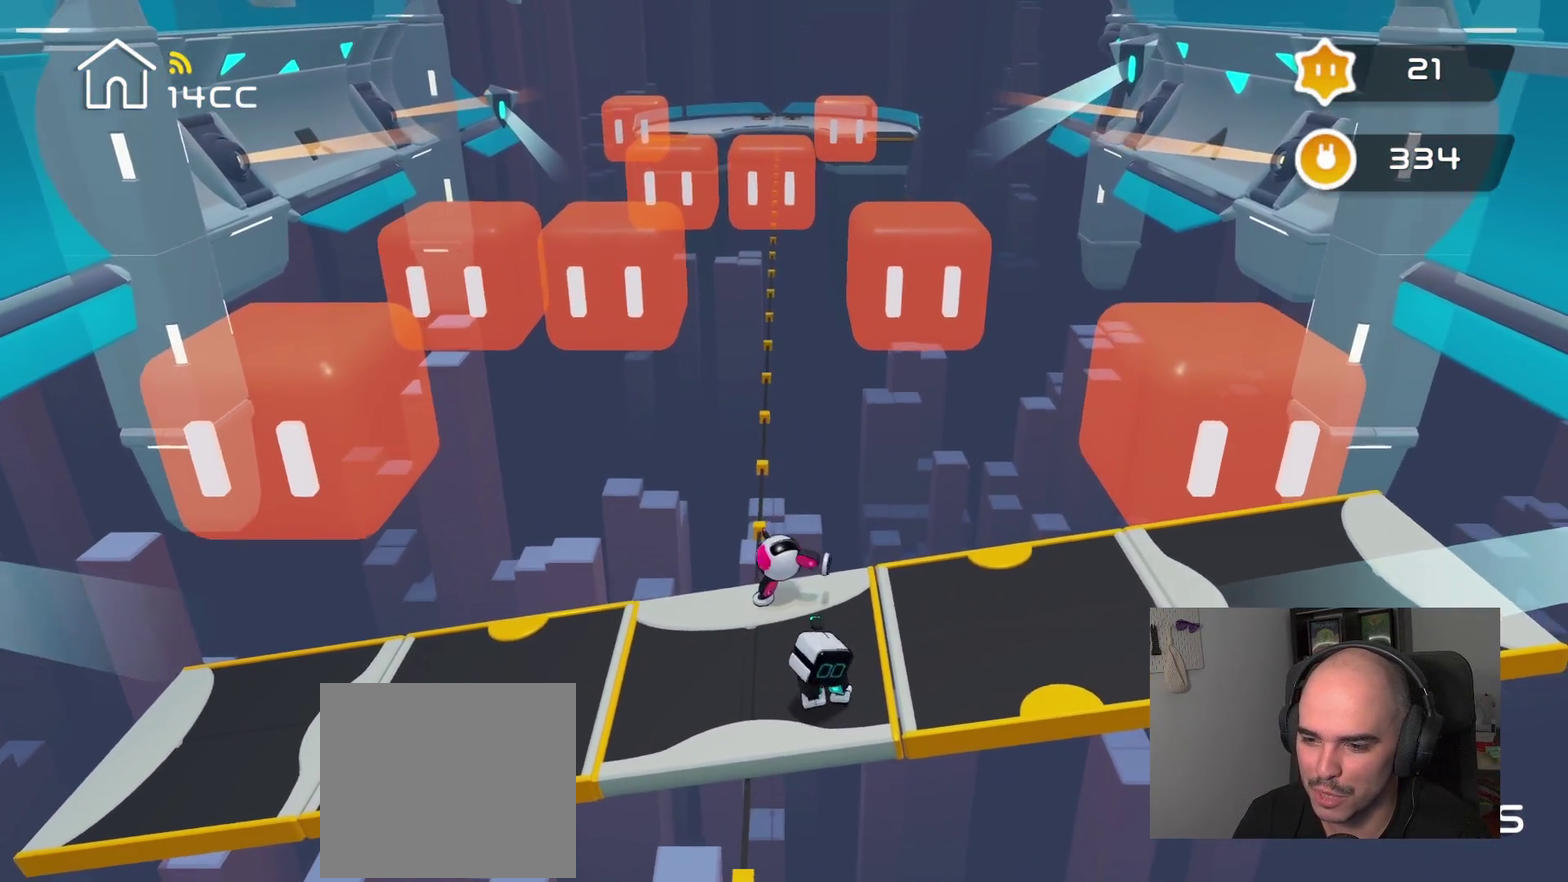
{"buttons": [], "left_stick": "up-left", "right_stick": "center", "events": [[17, "left_stick", "up"], [67, "right_stick", "center"], [184, "left_stick", "center"], [234, "right_stick", "up"], [450, "right_stick", "center"], [467, "left_stick", "up-left"]]}
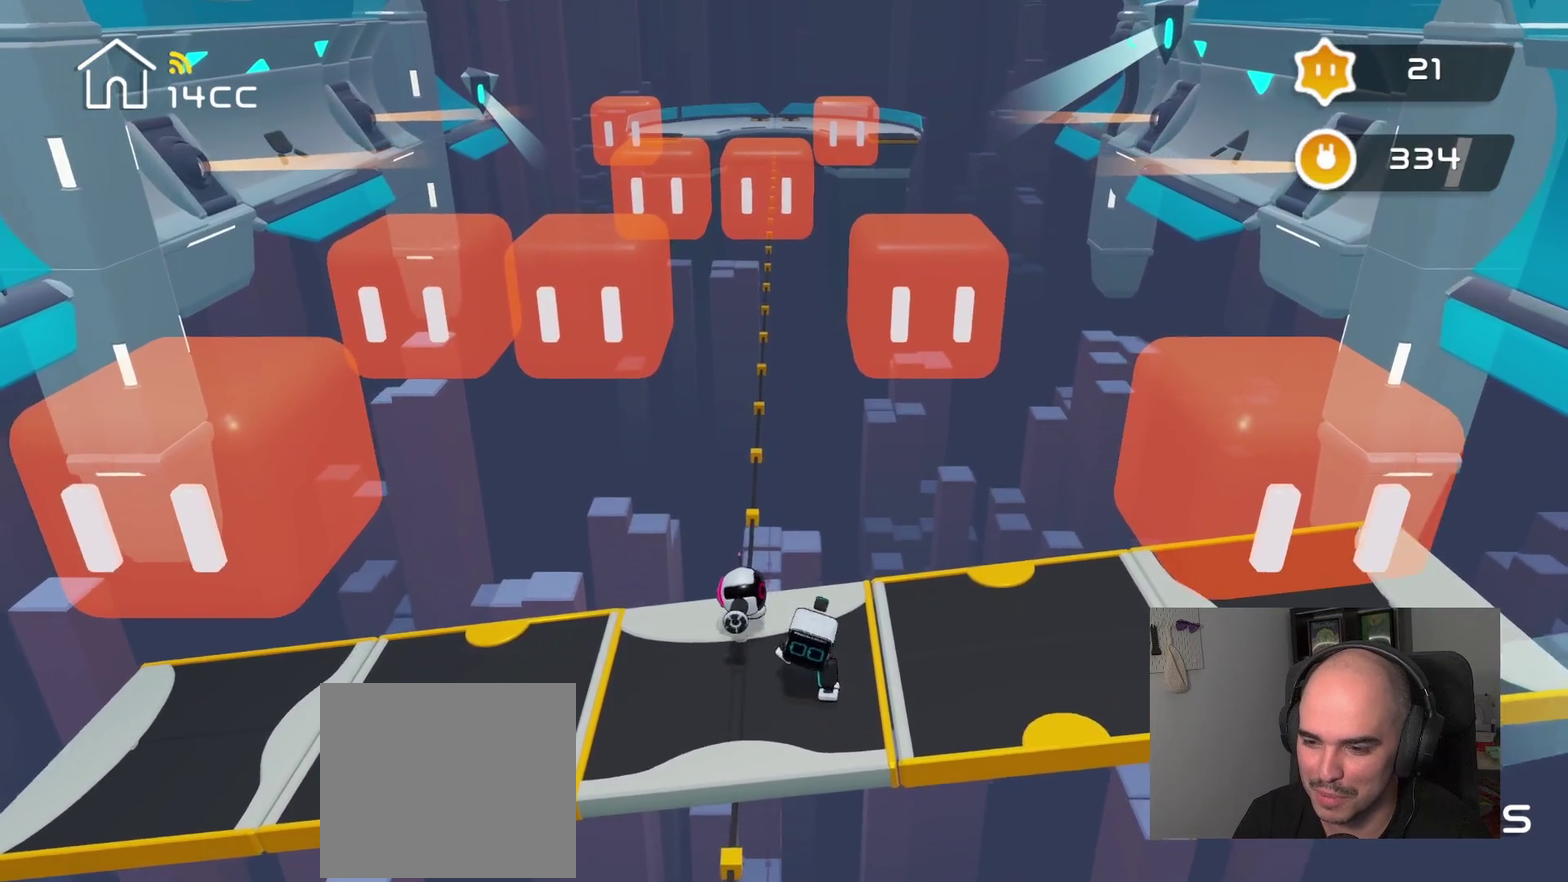
{"buttons": [], "left_stick": "center", "right_stick": "center", "events": [[67, "left_stick", "center"], [134, "right_stick", "up-left"], [284, "right_stick", "center"]]}
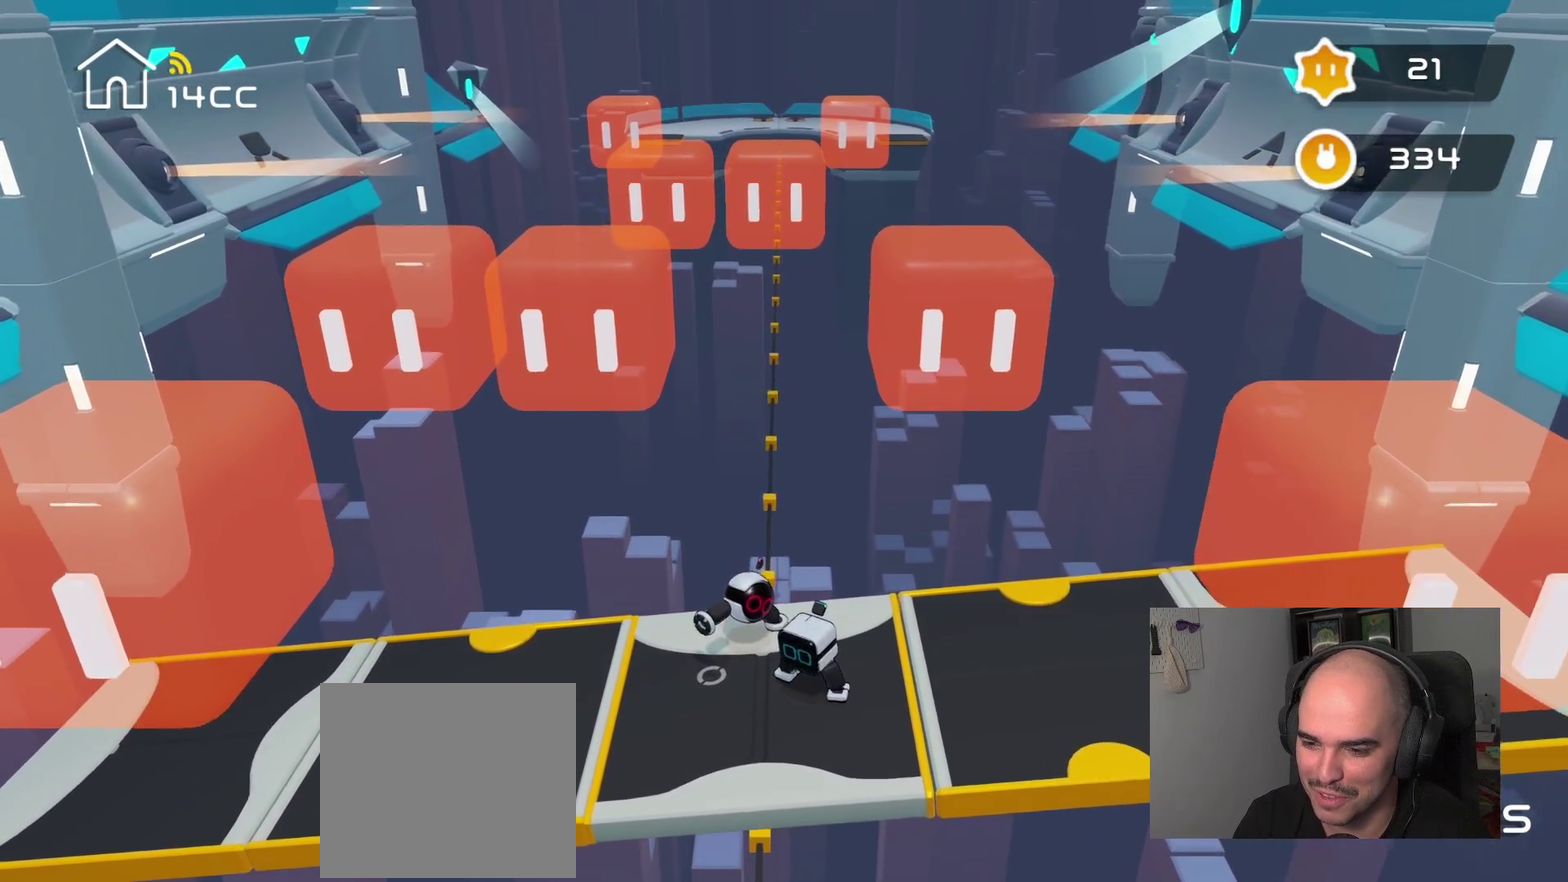
{"buttons": [], "left_stick": "center", "right_stick": "center", "events": [[167, "right_stick", "up-left"], [350, "right_stick", "center"]]}
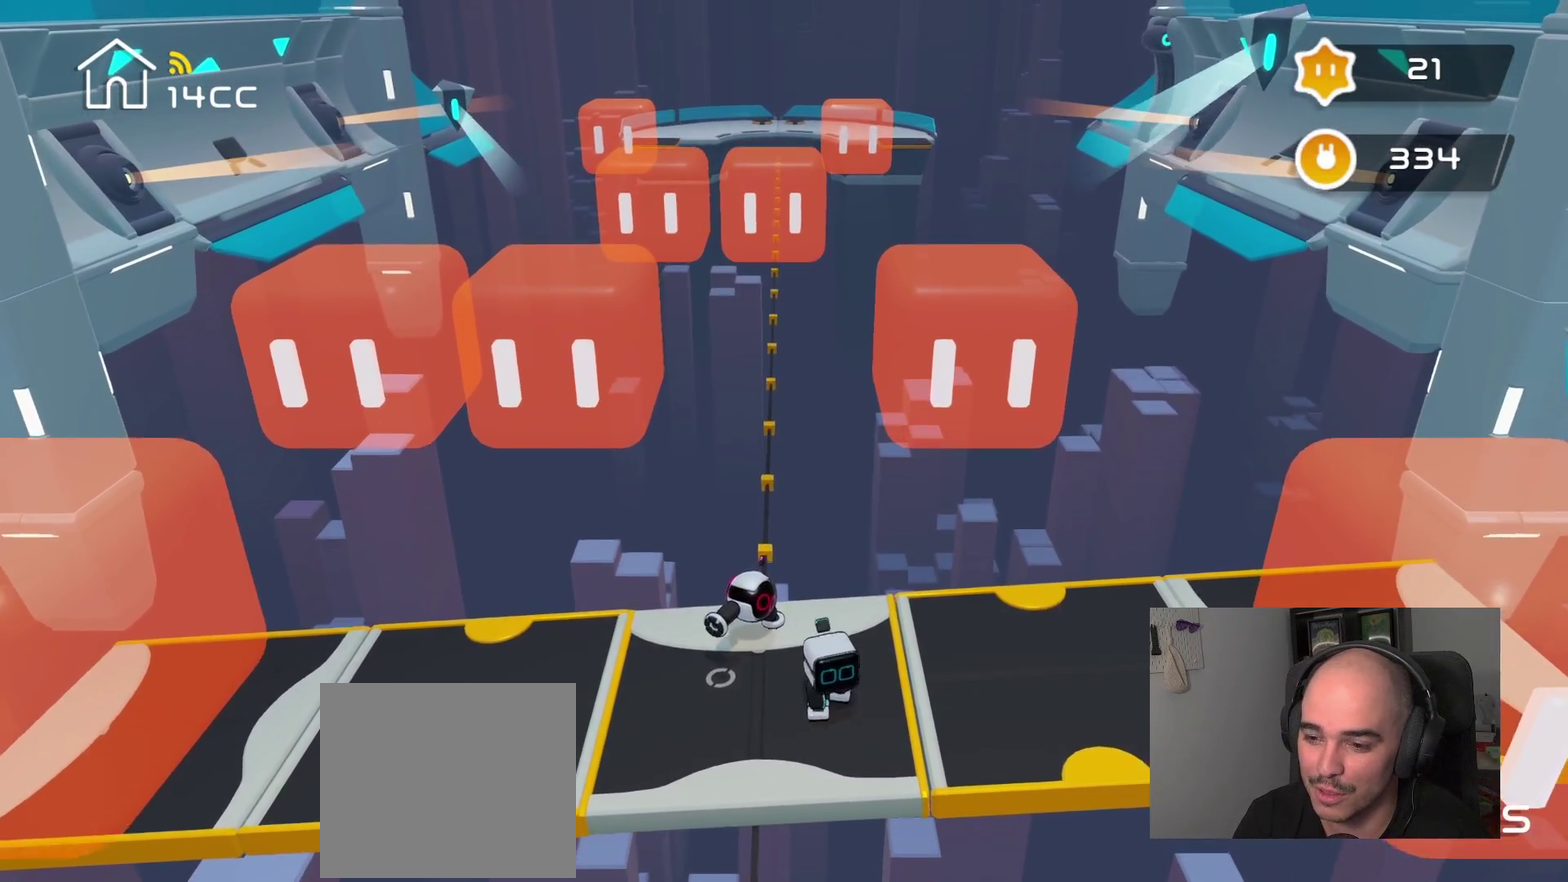
{"buttons": [], "left_stick": "center", "right_stick": "center", "events": []}
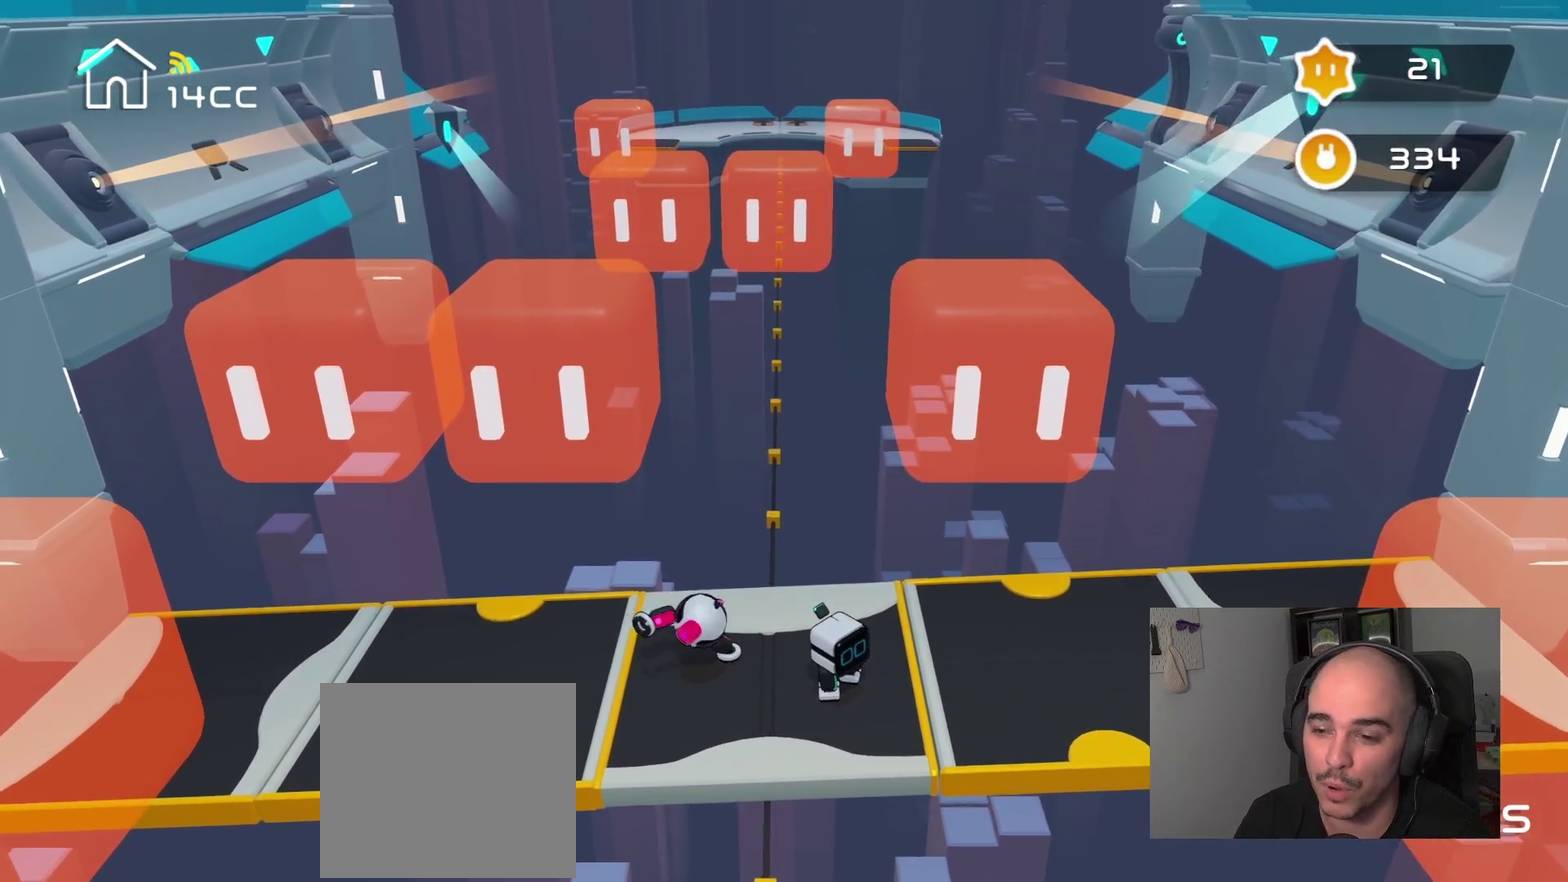
{"buttons": [], "left_stick": "center", "right_stick": "center", "events": []}
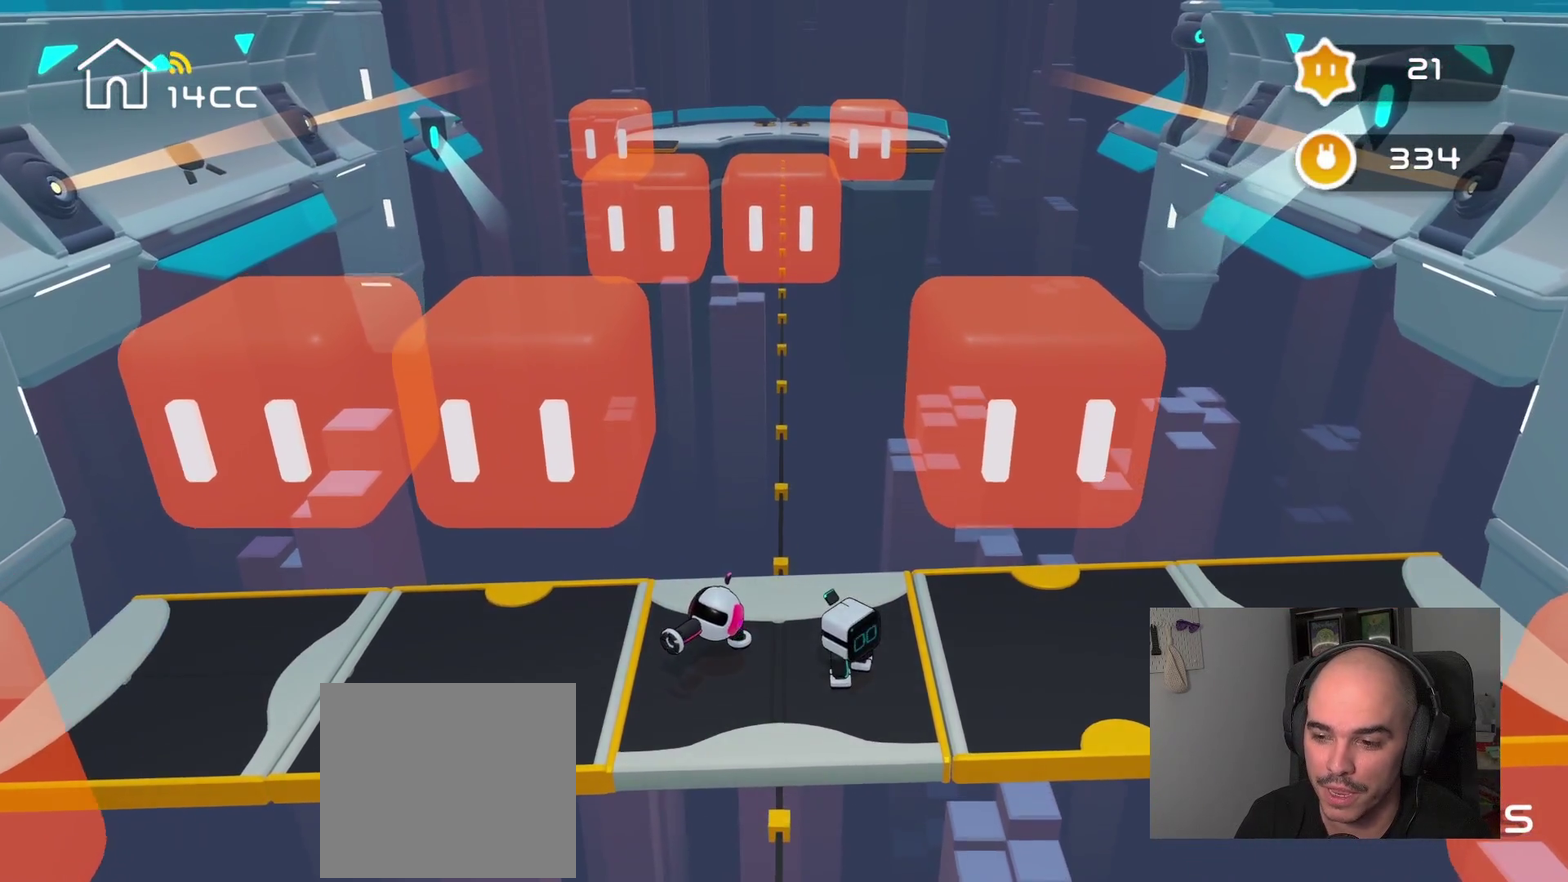
{"buttons": [], "left_stick": "center", "right_stick": "up-left", "events": [[467, "right_stick", "up-left"]]}
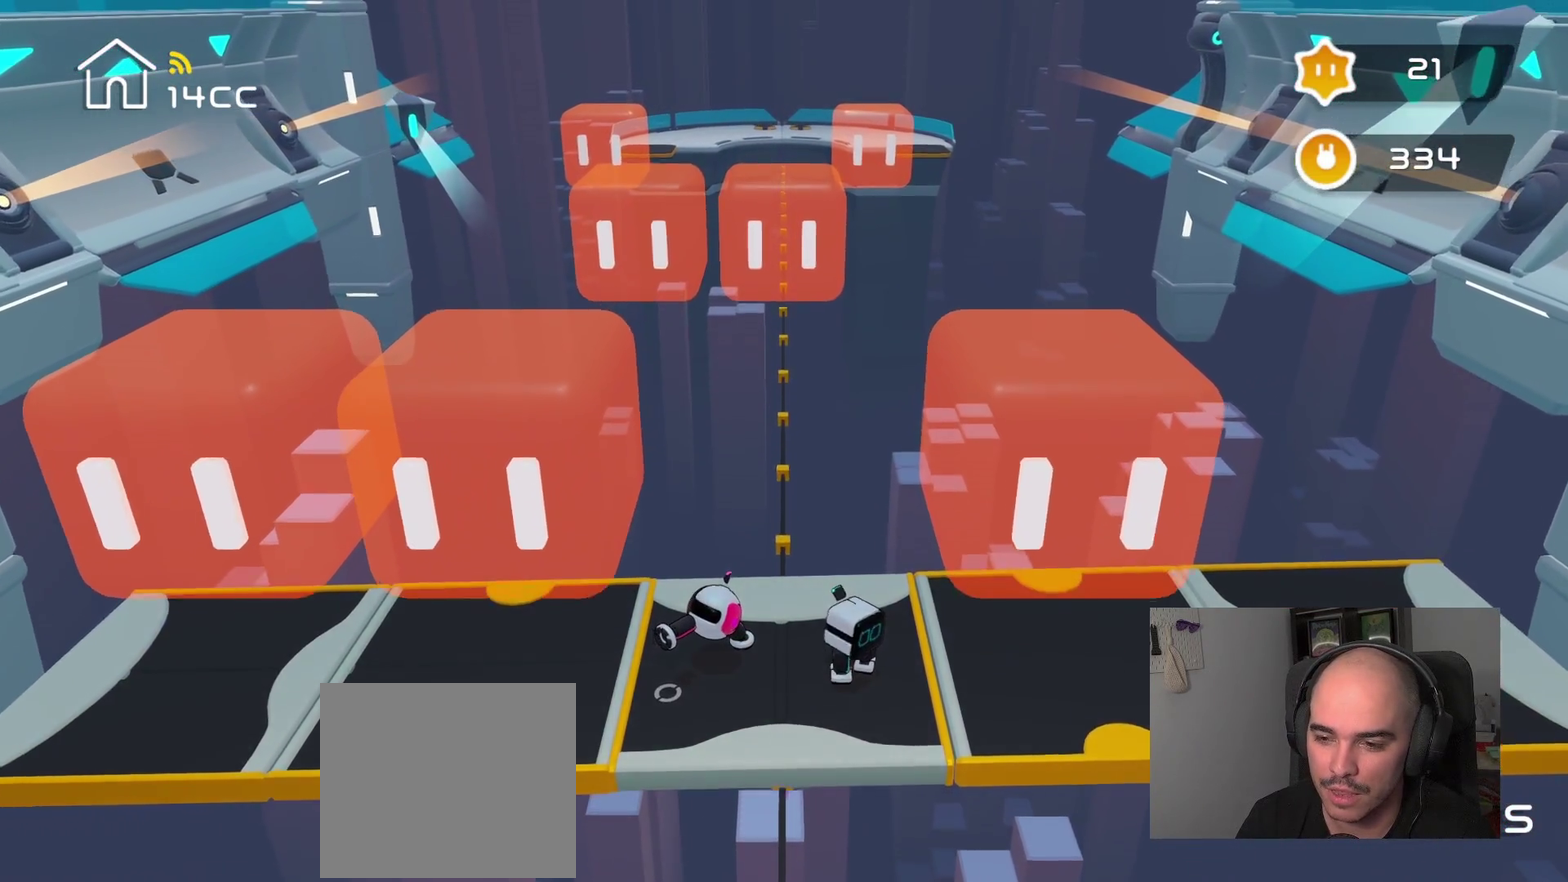
{"buttons": [], "left_stick": "center", "right_stick": "left", "events": [[234, "right_stick", "left"]]}
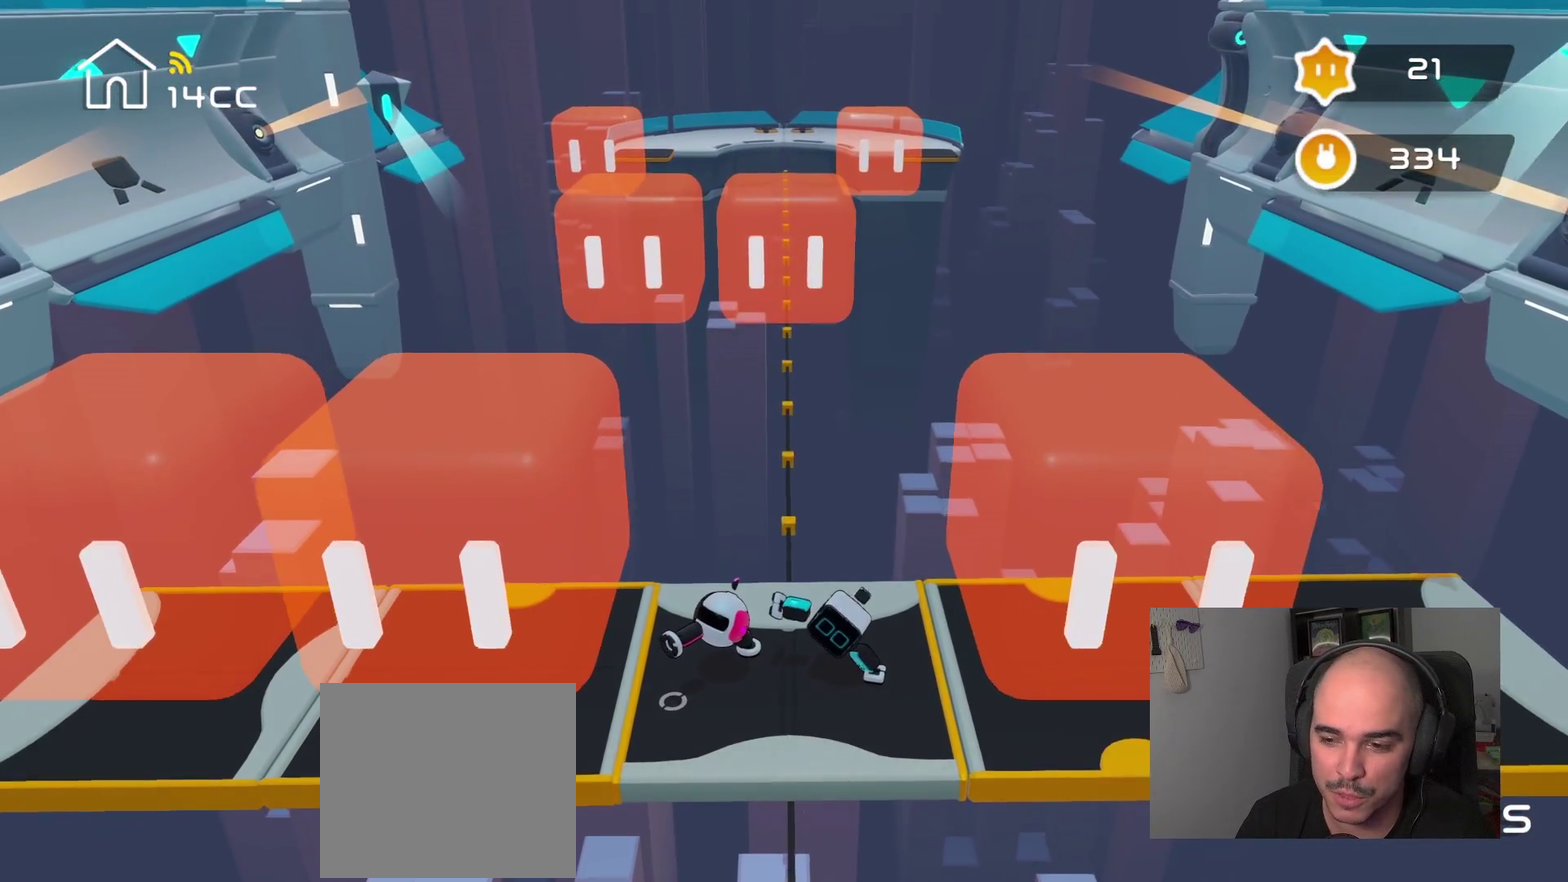
{"buttons": [], "left_stick": "center", "right_stick": "right", "events": [[450, "right_stick", "right"]]}
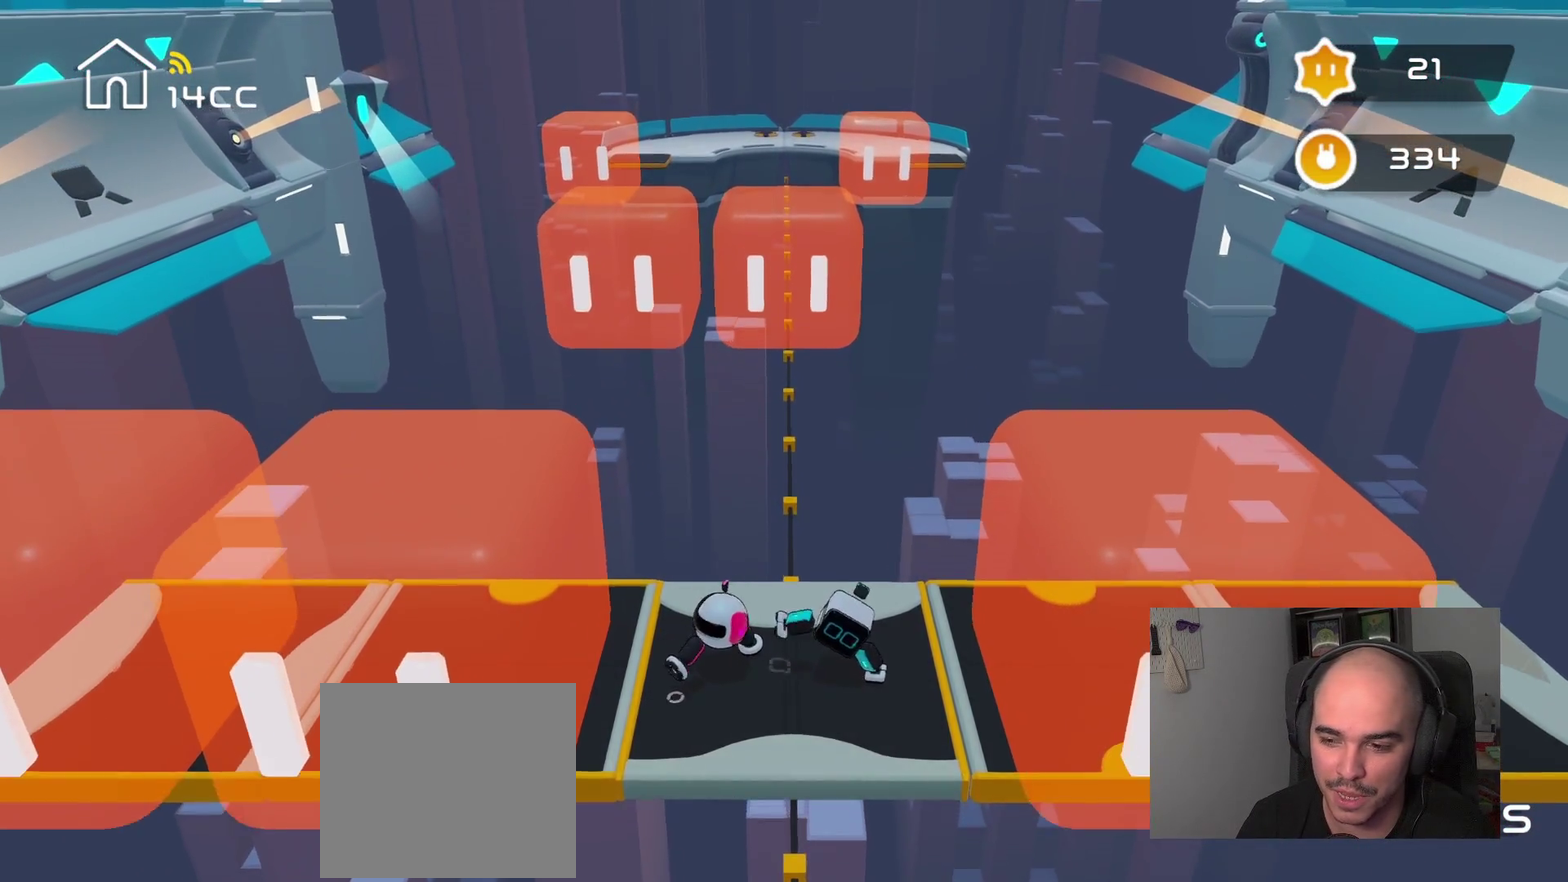
{"buttons": [], "left_stick": "center", "right_stick": "right", "events": []}
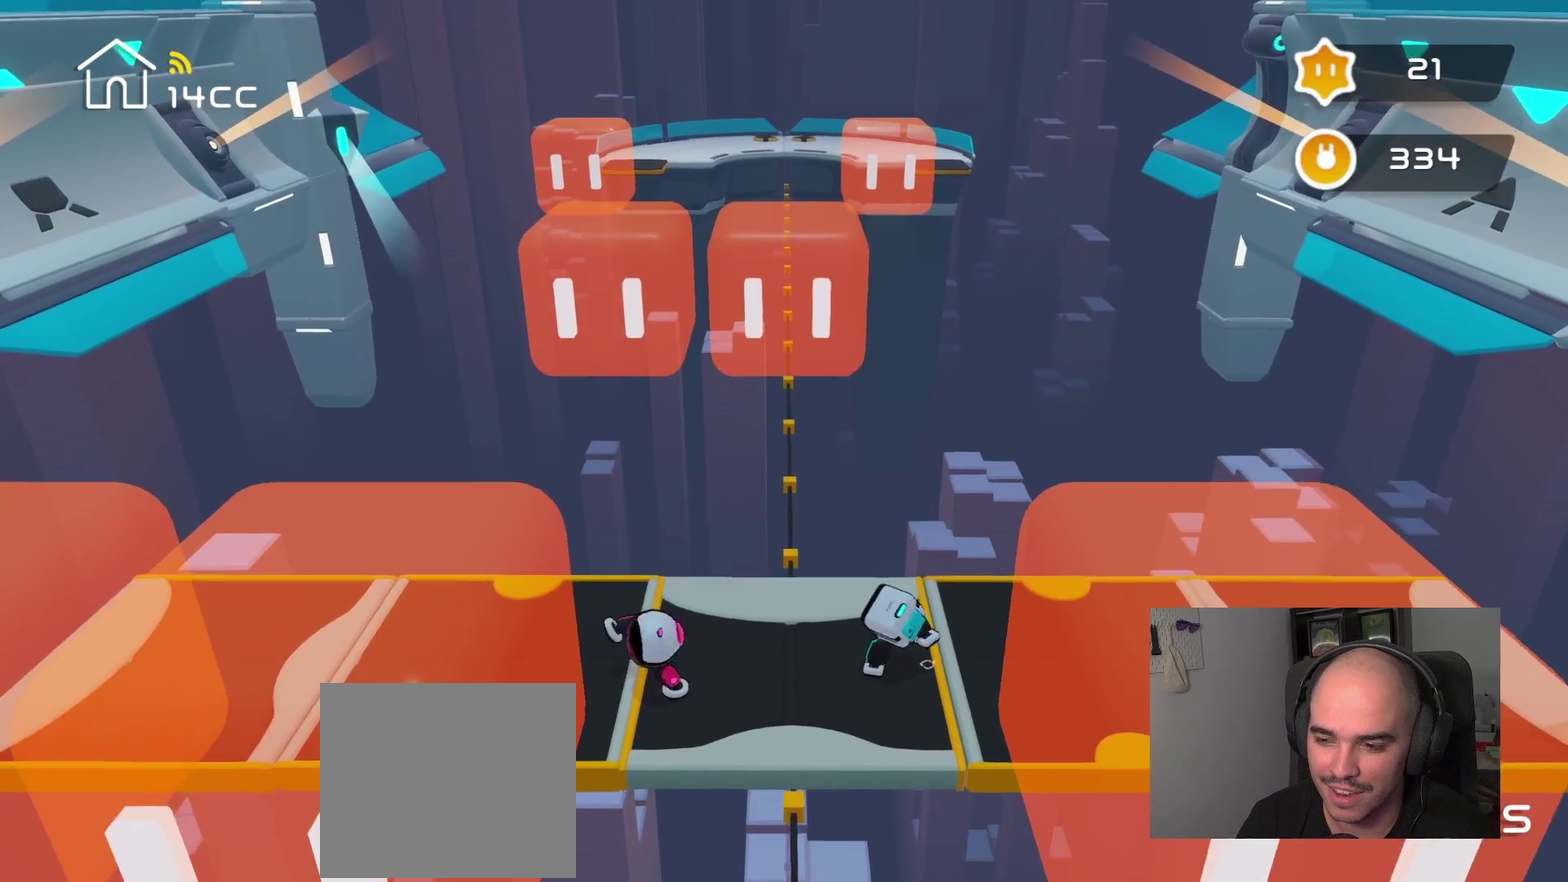
{"buttons": [], "left_stick": "right", "right_stick": "center", "events": [[167, "left_stick", "right"], [184, "right_stick", "center"]]}
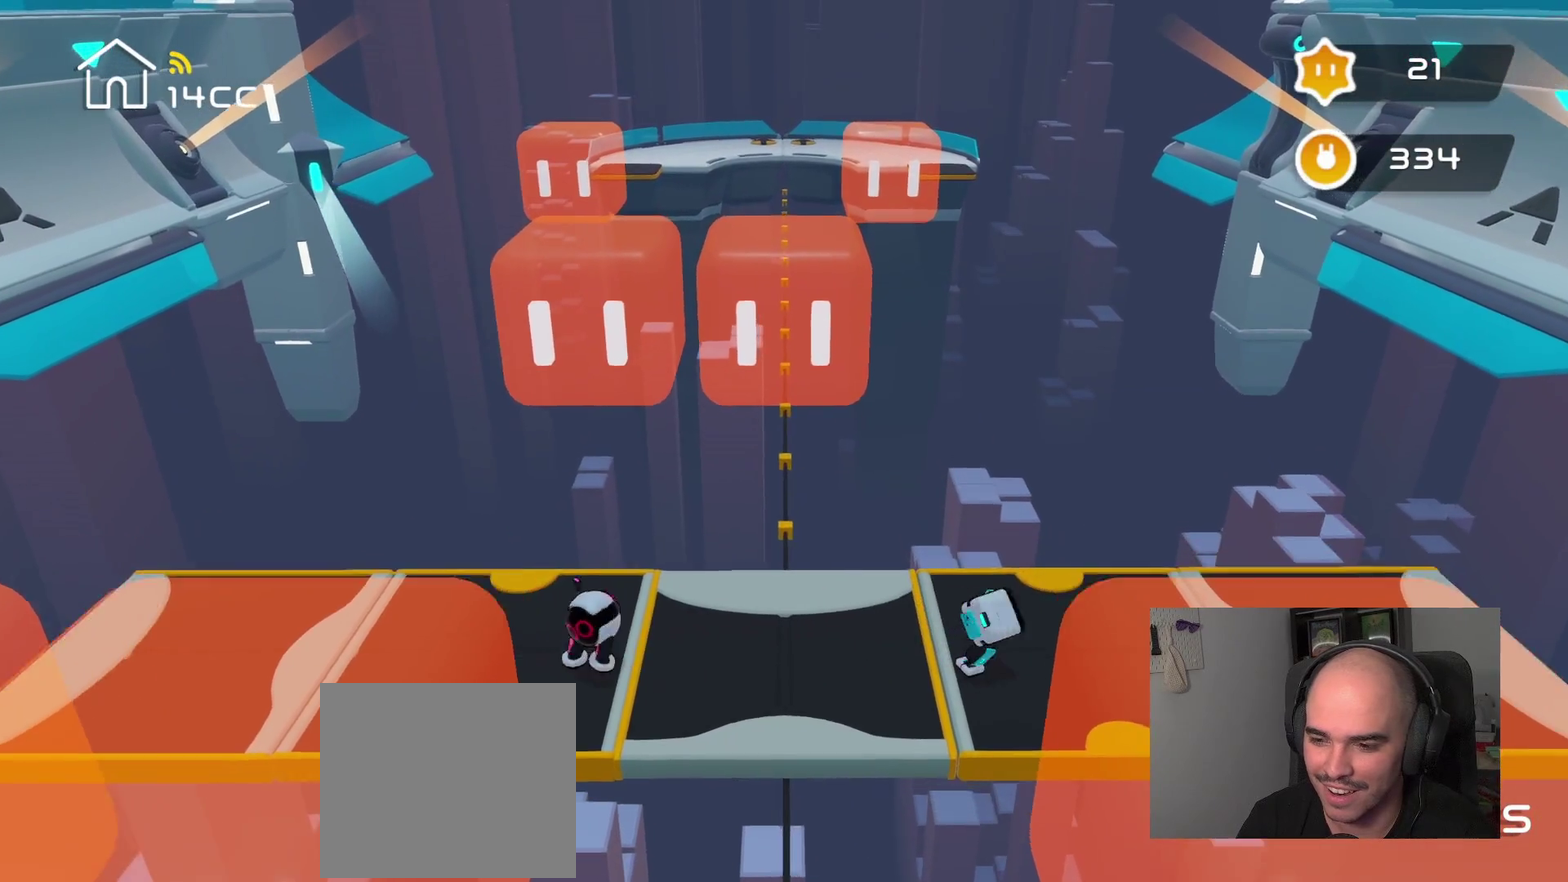
{"buttons": [], "left_stick": "right", "right_stick": "center", "events": []}
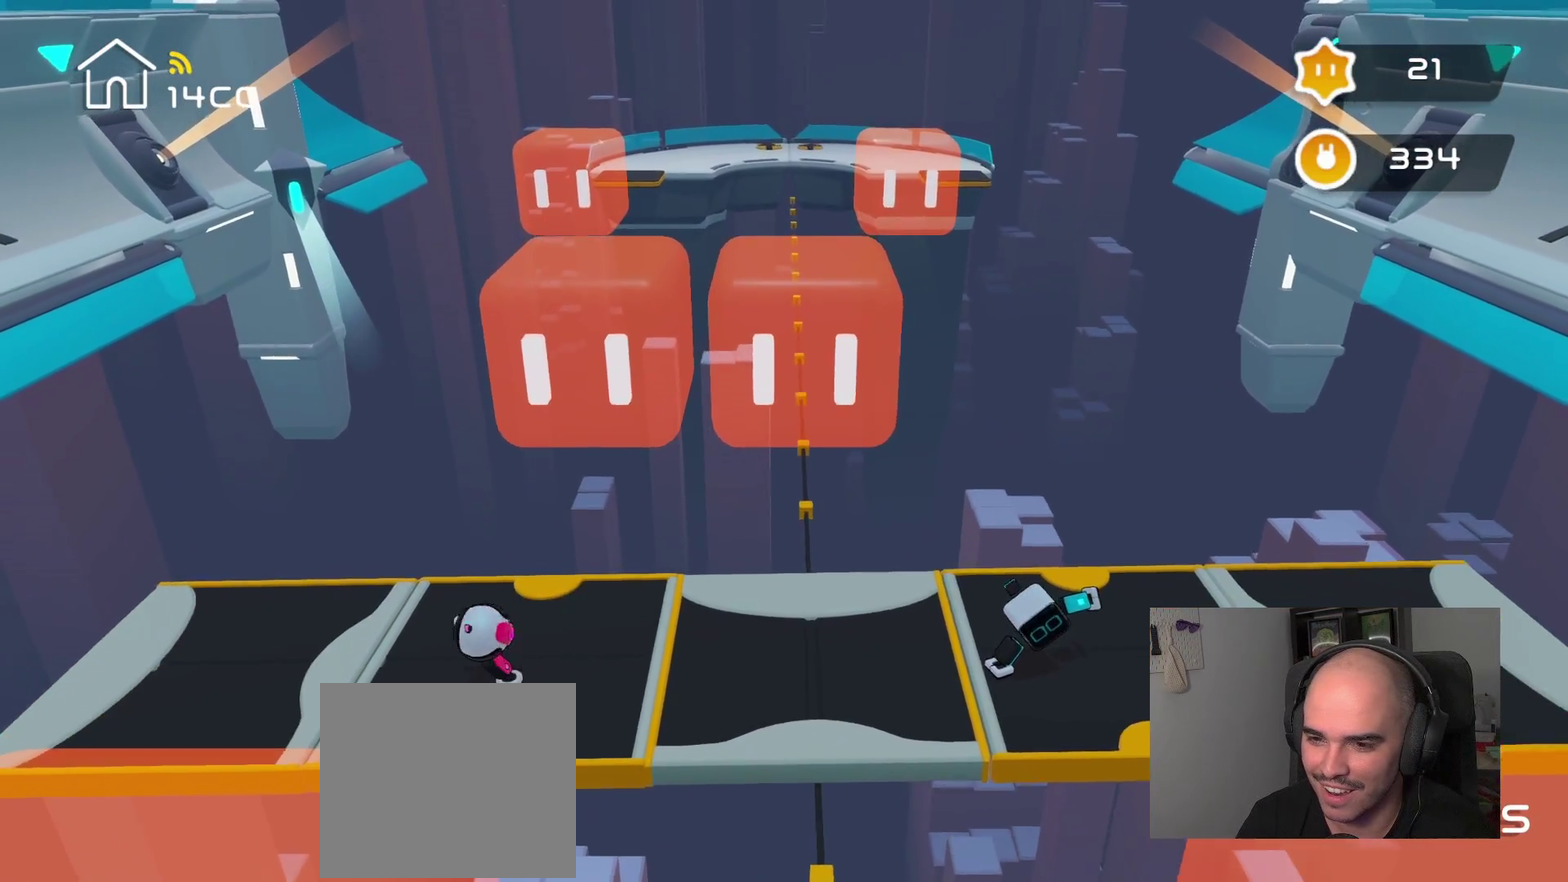
{"buttons": [], "left_stick": "center", "right_stick": "right", "events": [[50, "right_stick", "right"], [67, "left_stick", "center"]]}
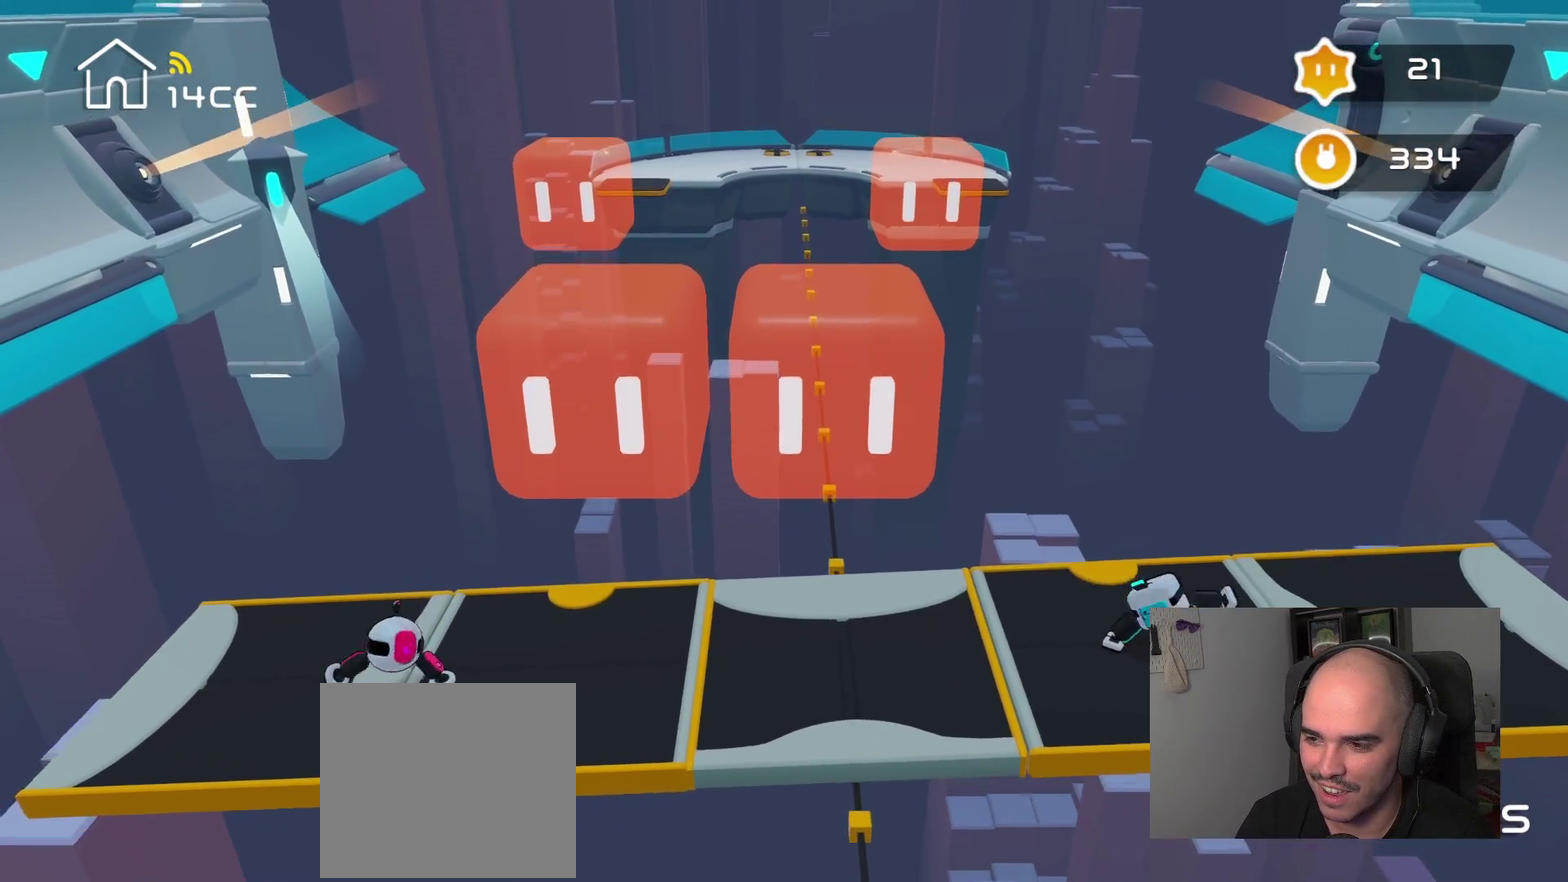
{"buttons": [], "left_stick": "center", "right_stick": "right", "events": [[217, "right_stick", "up-right"], [434, "right_stick", "right"]]}
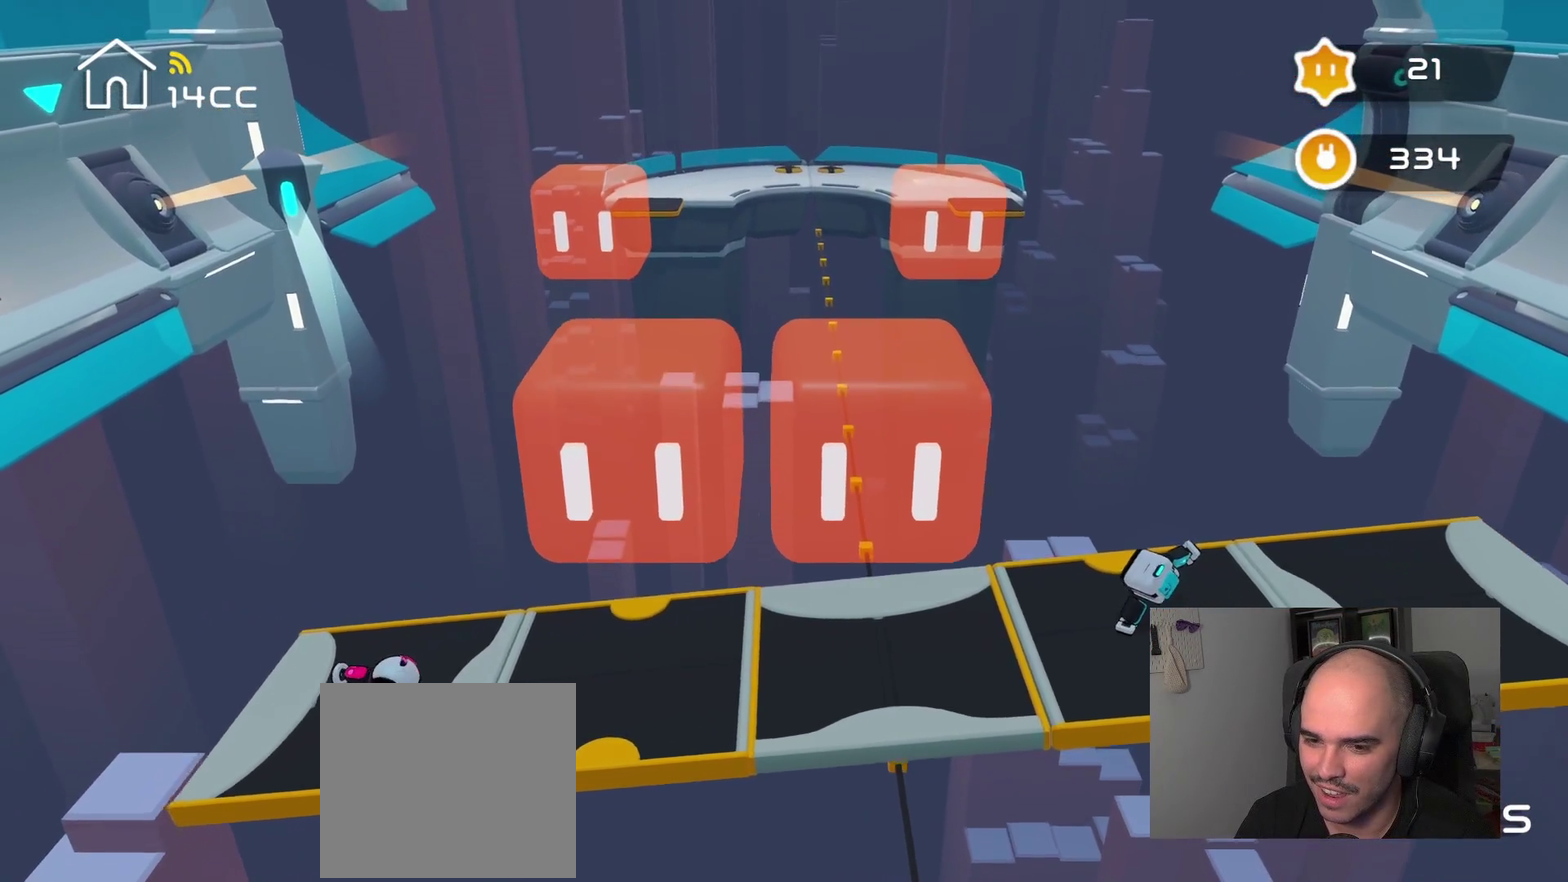
{"buttons": [], "left_stick": "center", "right_stick": "center", "events": [[167, "left_stick", "right"], [167, "right_stick", "center"], [500, "left_stick", "center"]]}
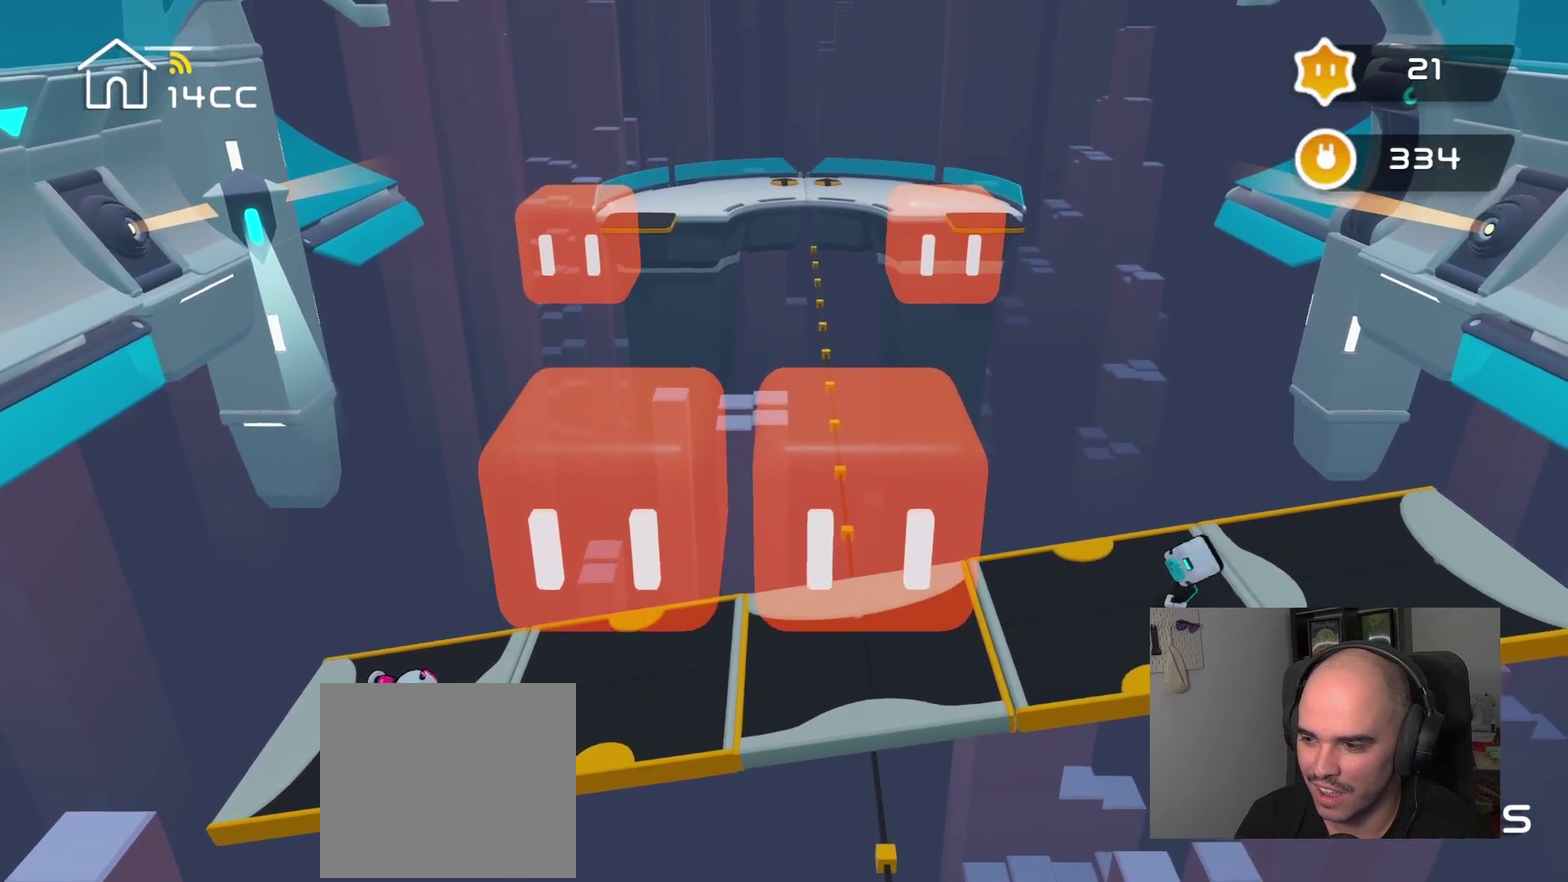
{"buttons": [], "left_stick": "center", "right_stick": "right", "events": [[34, "right_stick", "right"]]}
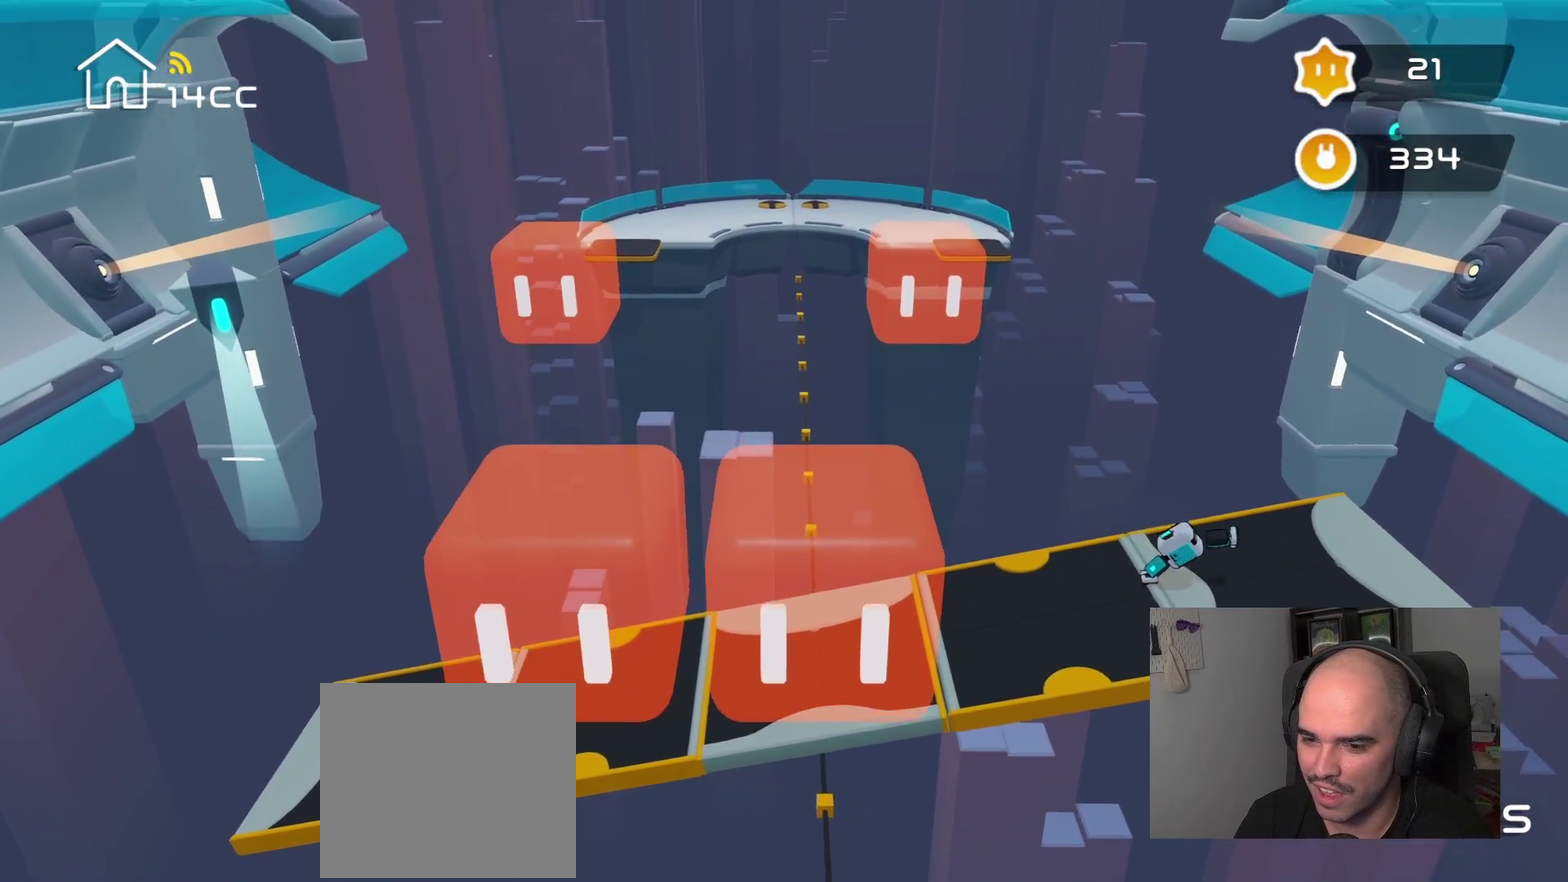
{"buttons": [], "left_stick": "center", "right_stick": "down-right", "events": [[484, "right_stick", "down-right"]]}
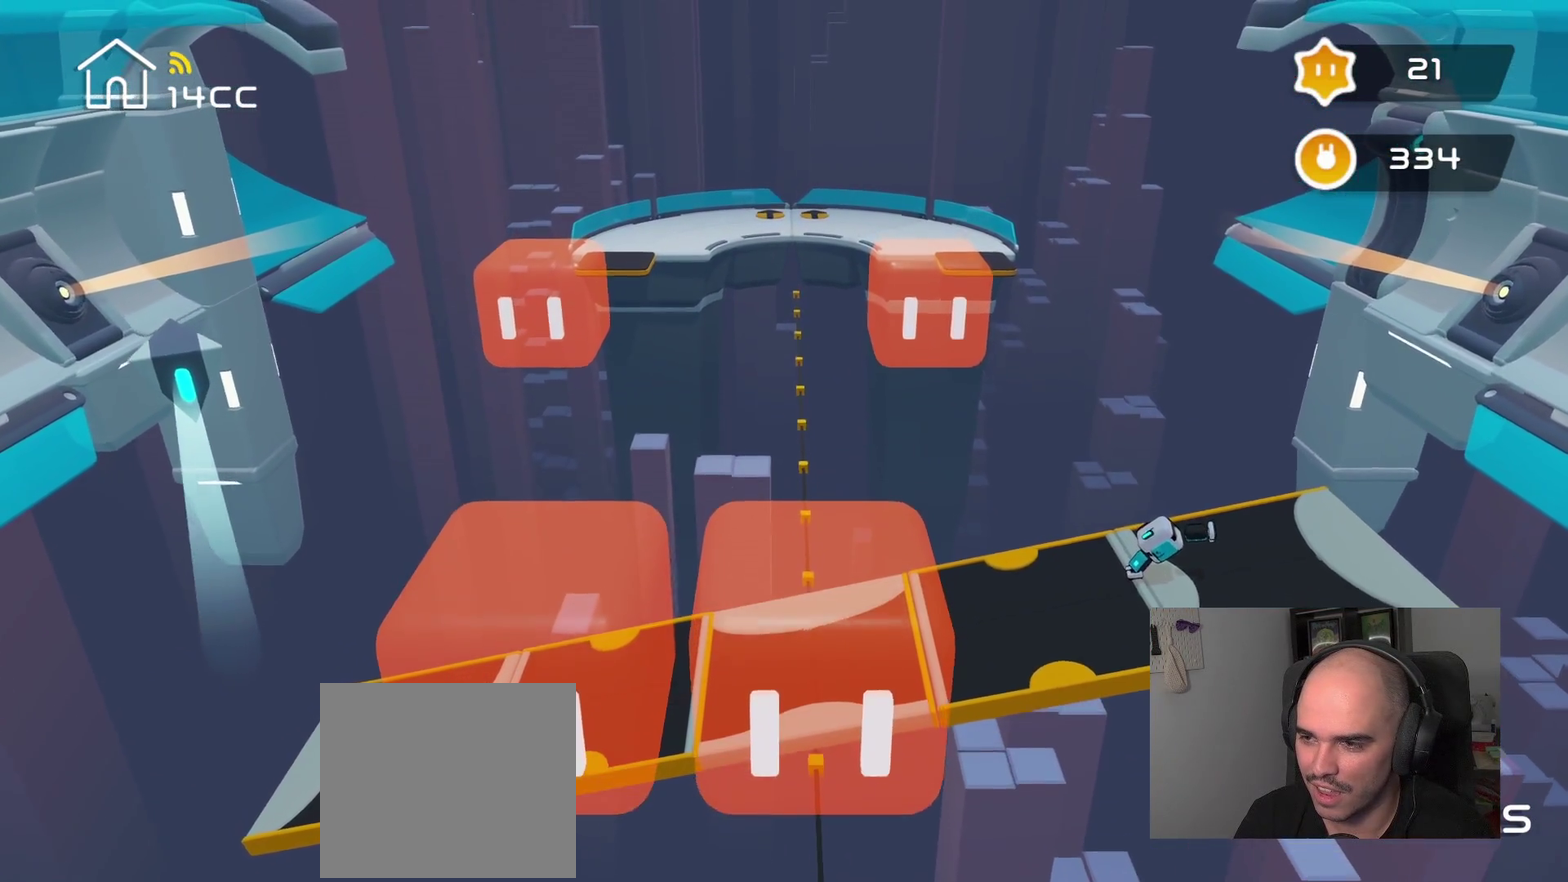
{"buttons": [], "left_stick": "center", "right_stick": "down-left", "events": [[67, "right_stick", "down"], [134, "right_stick", "down-left"]]}
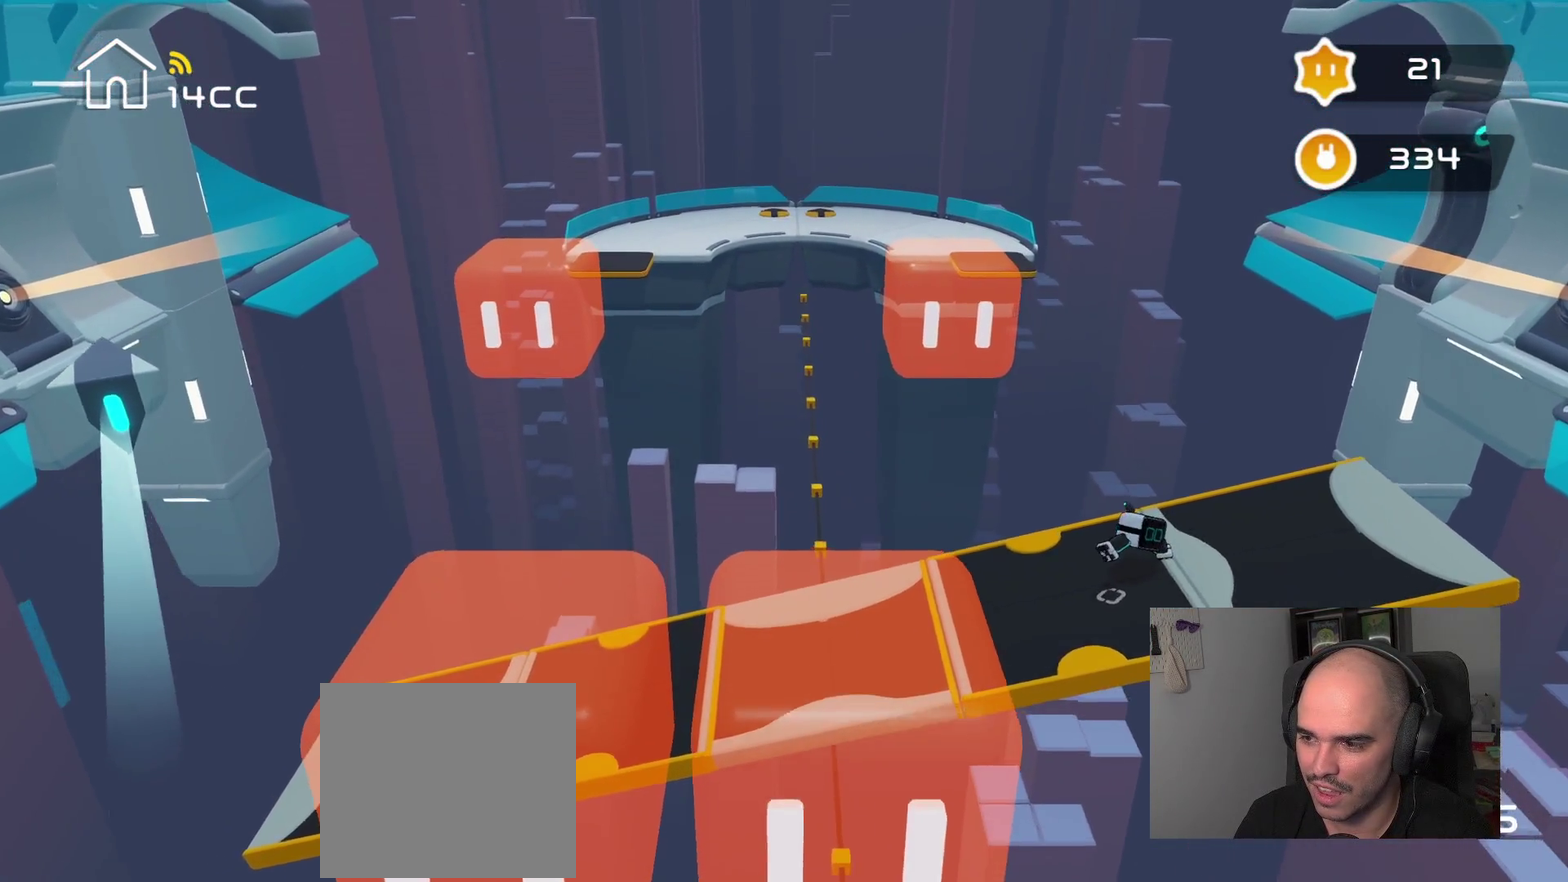
{"buttons": [], "left_stick": "left", "right_stick": "center", "events": [[434, "left_stick", "left"], [450, "right_stick", "center"]]}
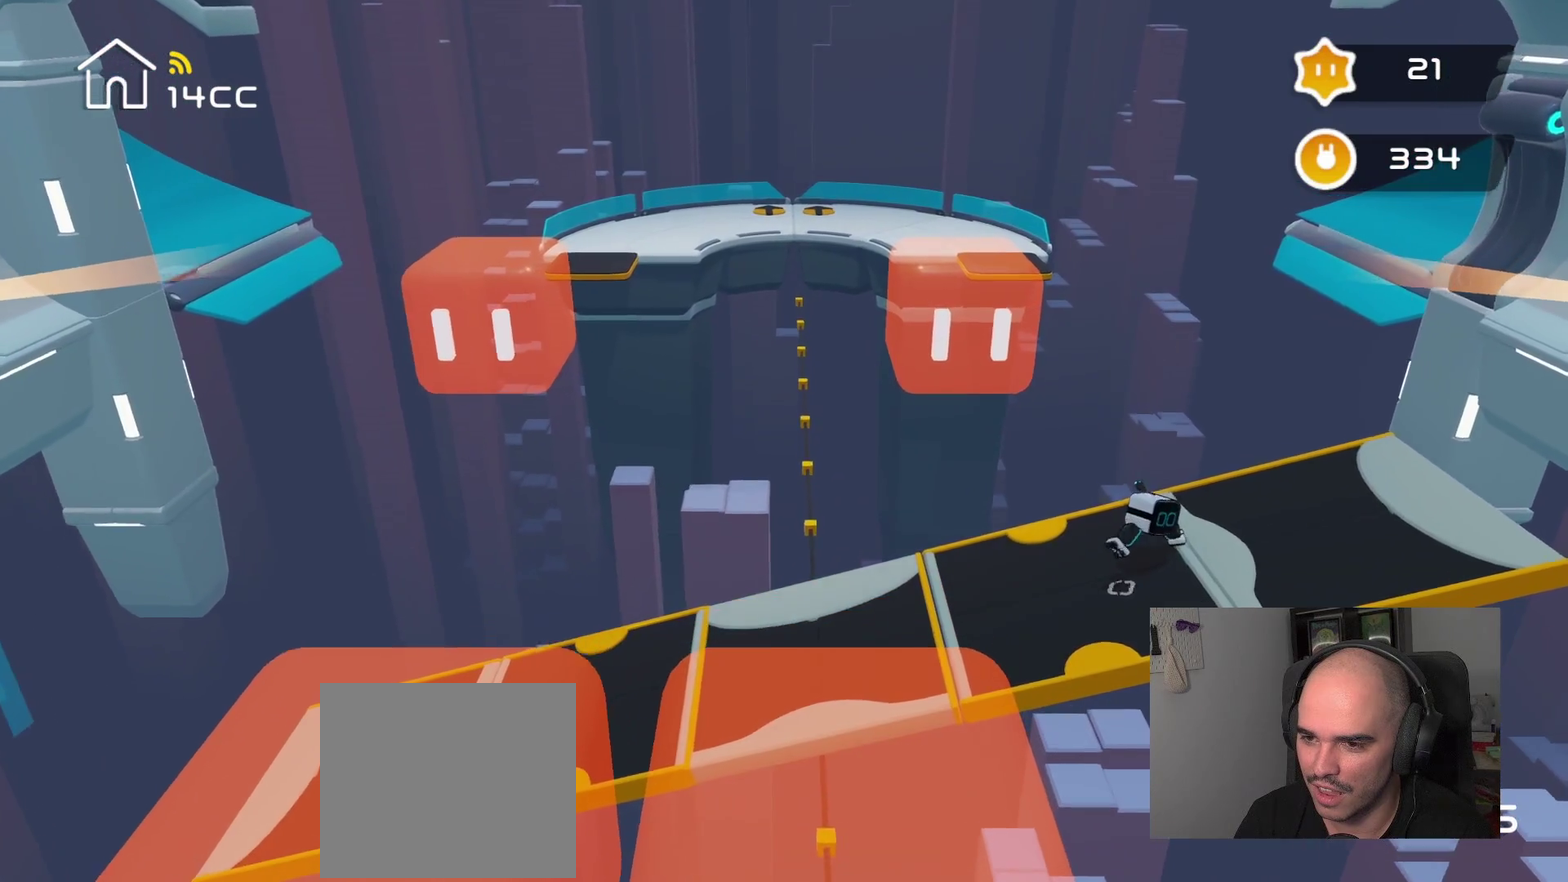
{"buttons": [], "left_stick": "center", "right_stick": "left", "events": [[184, "right_stick", "left"], [234, "left_stick", "center"]]}
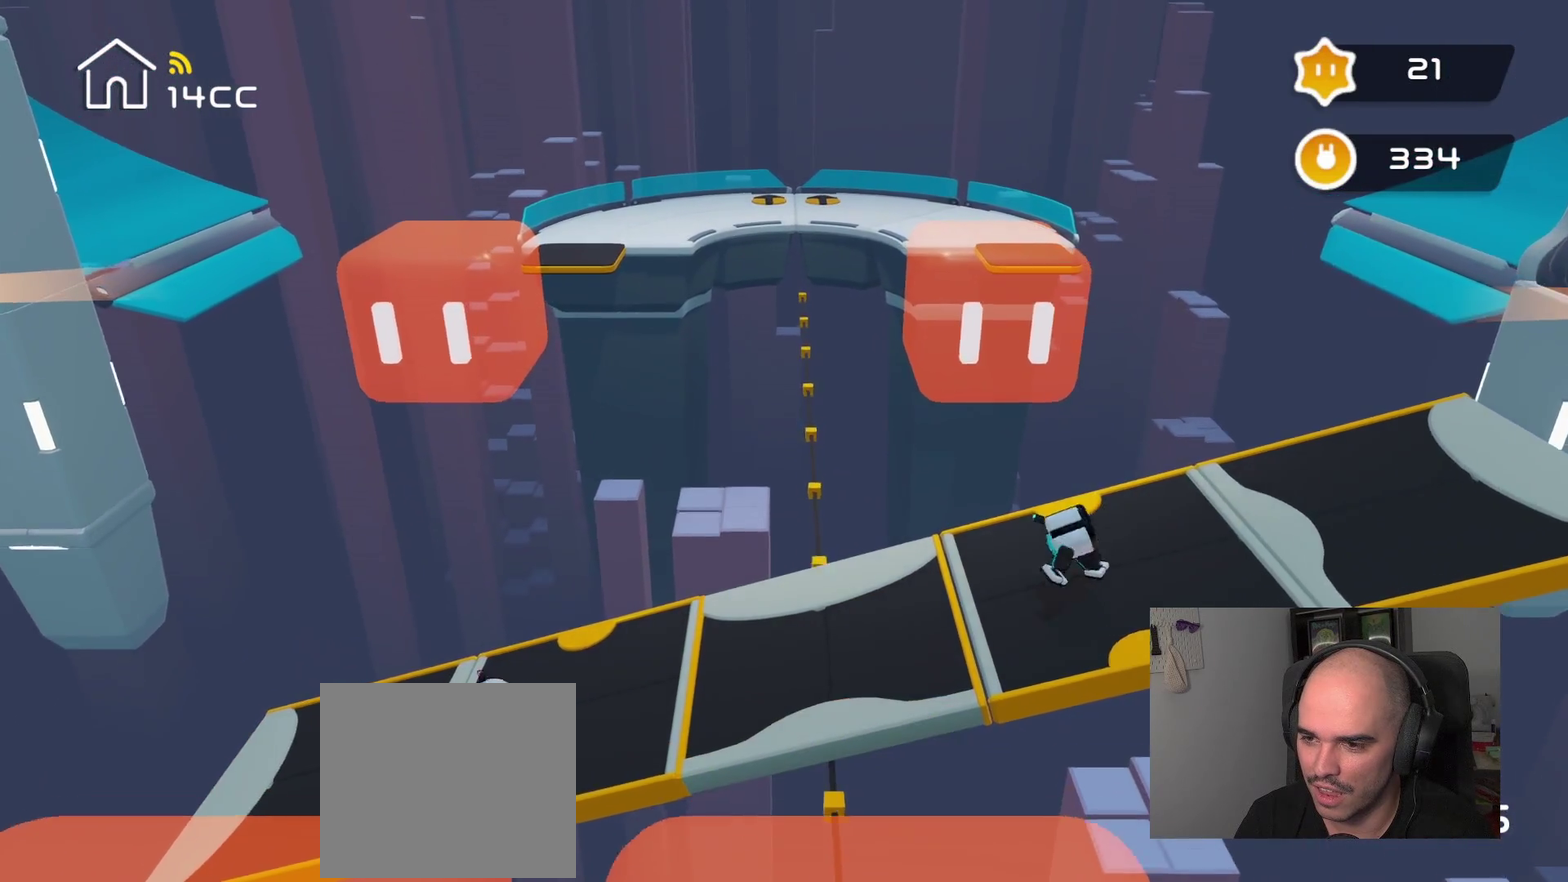
{"buttons": [], "left_stick": "left", "right_stick": "center", "events": [[467, "right_stick", "center"], [500, "left_stick", "left"]]}
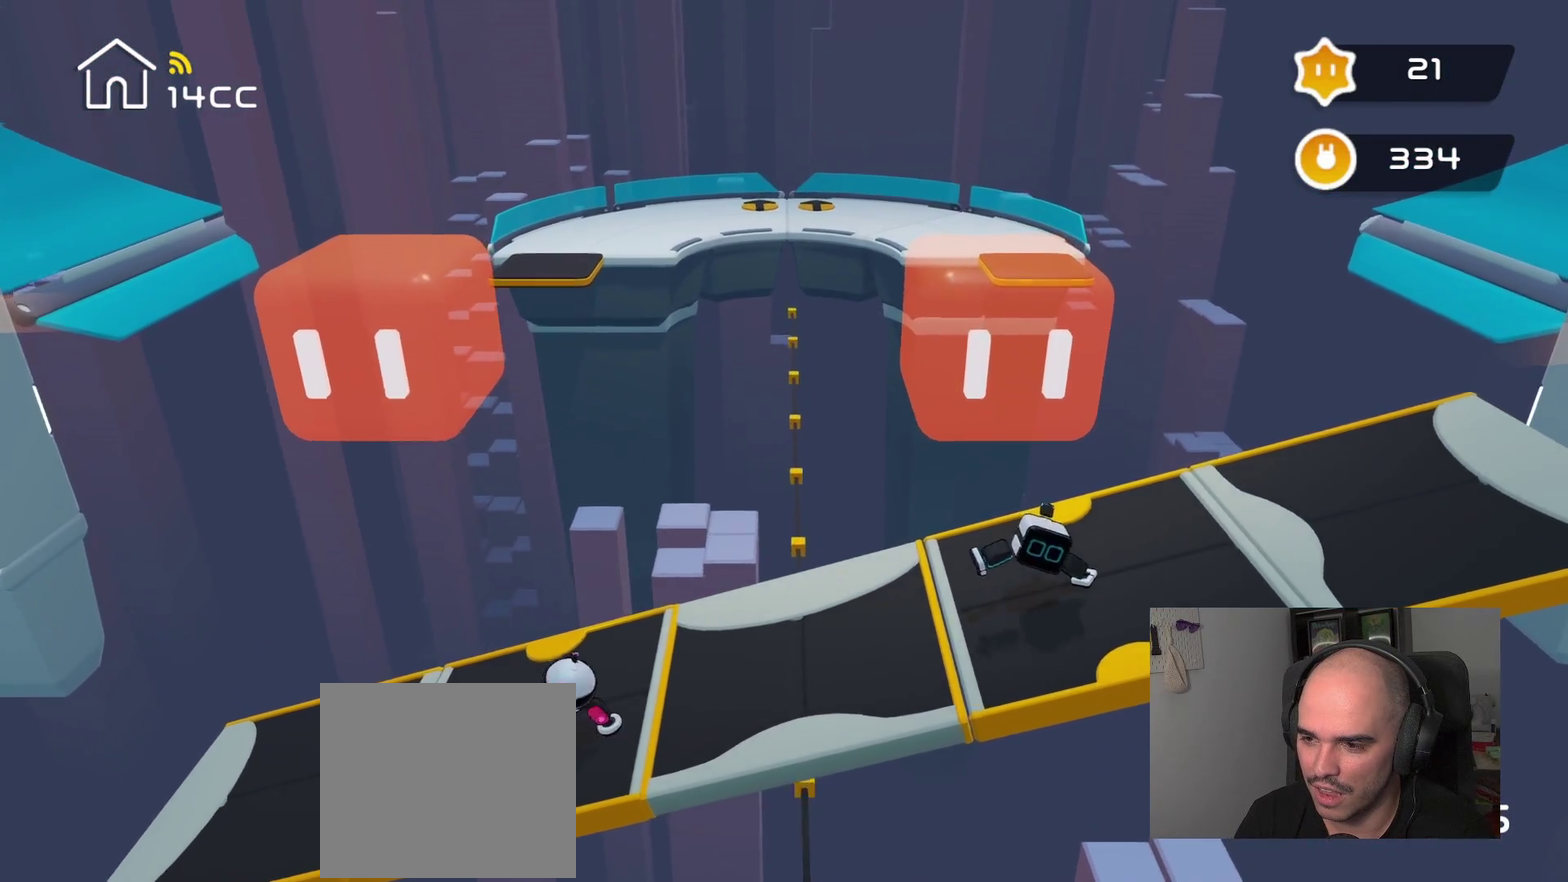
{"buttons": [], "left_stick": "center", "right_stick": "left", "events": [[267, "left_stick", "center"], [267, "right_stick", "left"]]}
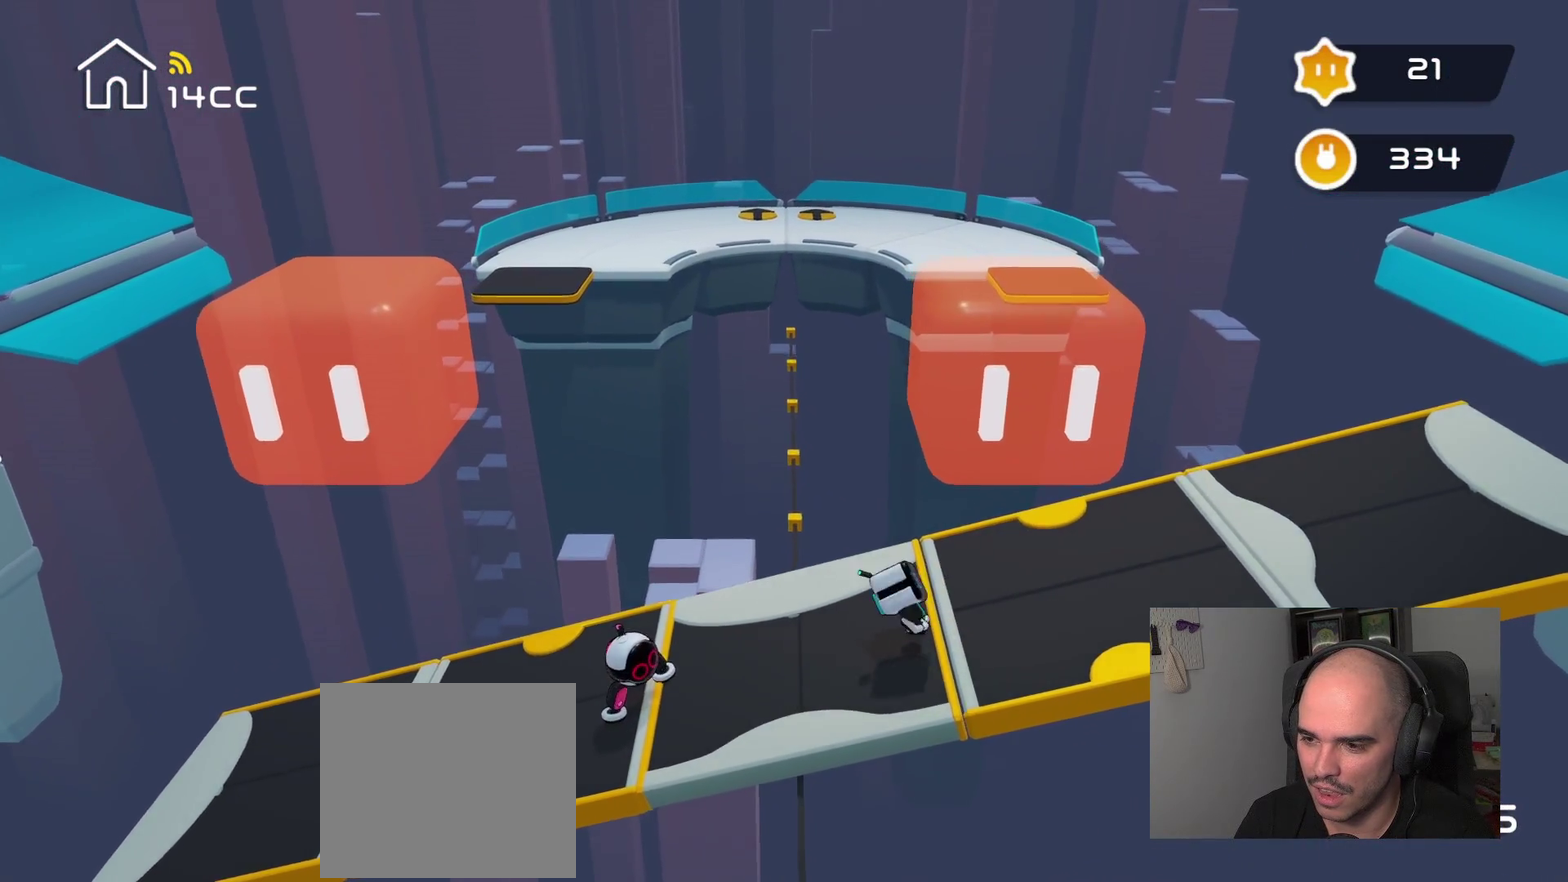
{"buttons": [], "left_stick": "center", "right_stick": "up-left", "events": [[184, "right_stick", "up-left"]]}
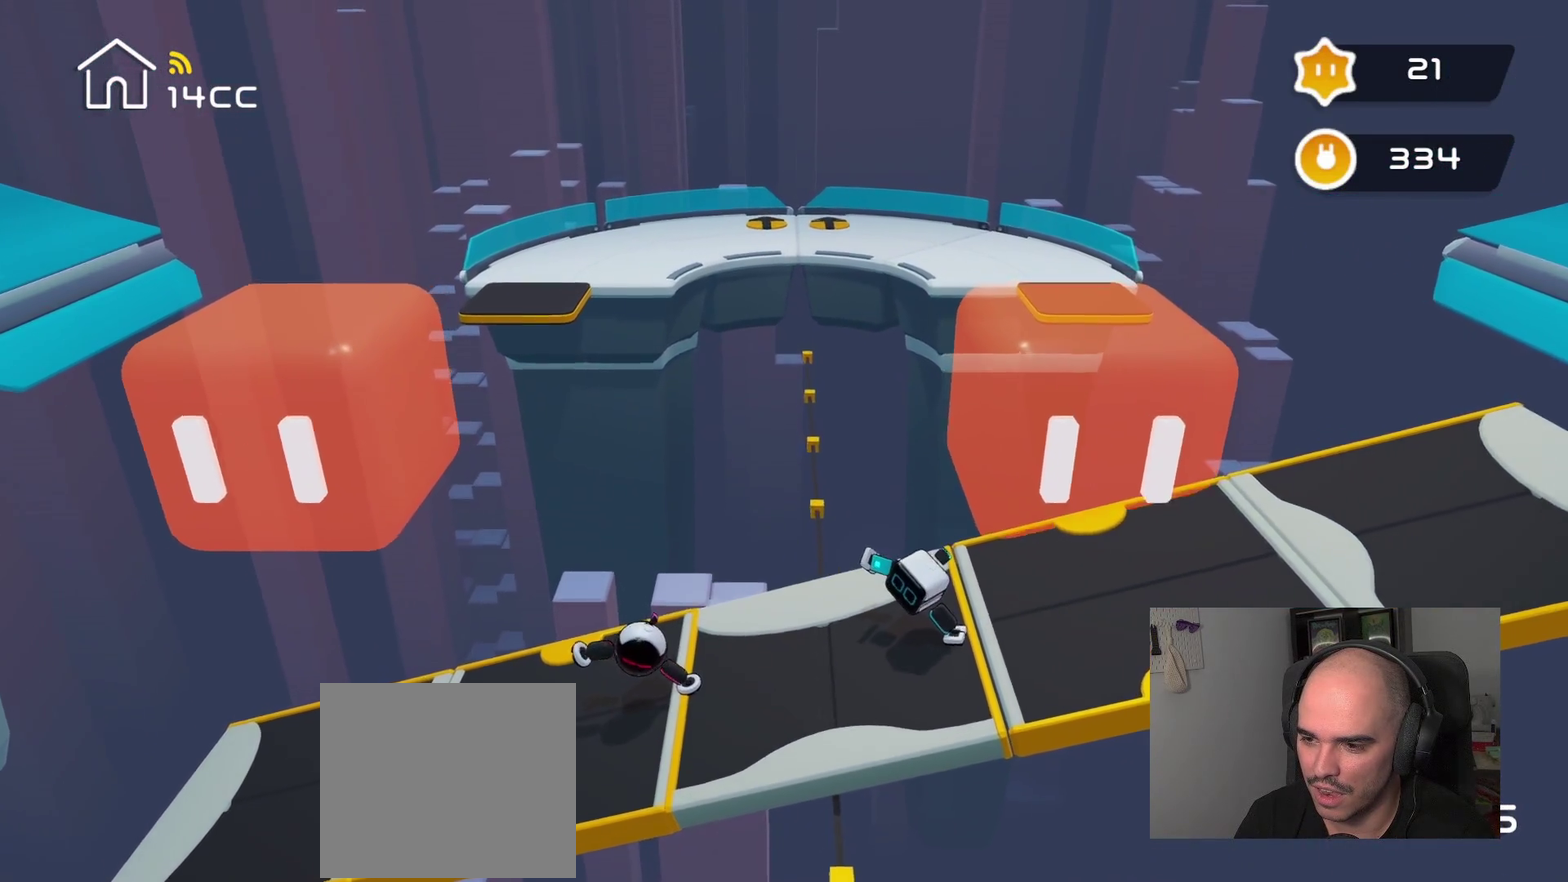
{"buttons": [], "left_stick": "center", "right_stick": "center", "events": [[400, "right_stick", "center"]]}
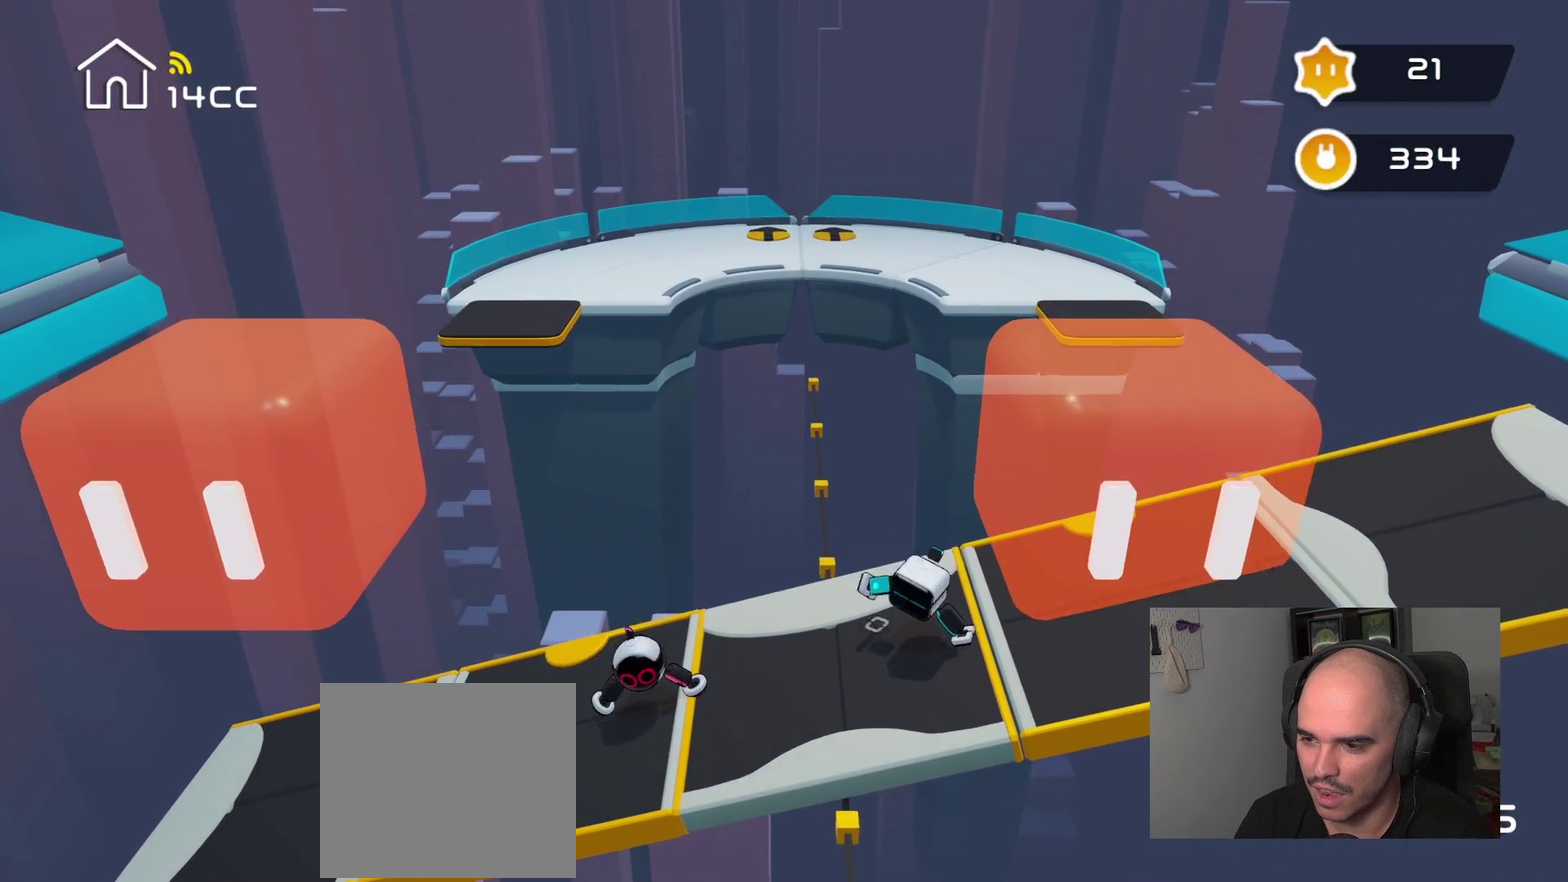
{"buttons": [], "left_stick": "center", "right_stick": "center", "events": []}
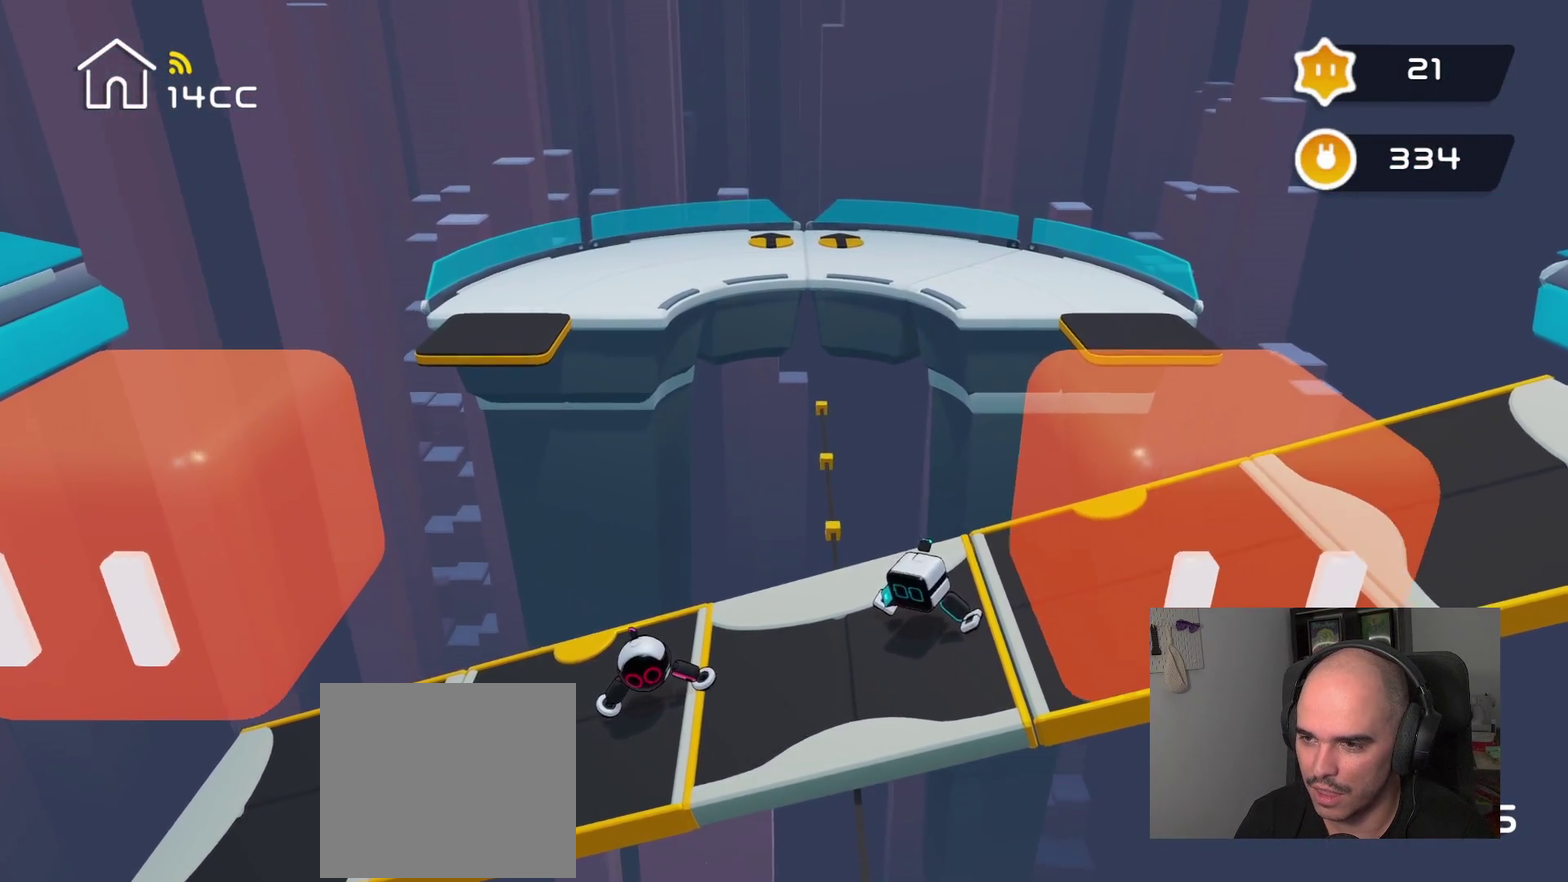
{"buttons": [], "left_stick": "right", "right_stick": "right", "events": [[300, "right_stick", "right"], [484, "left_stick", "right"]]}
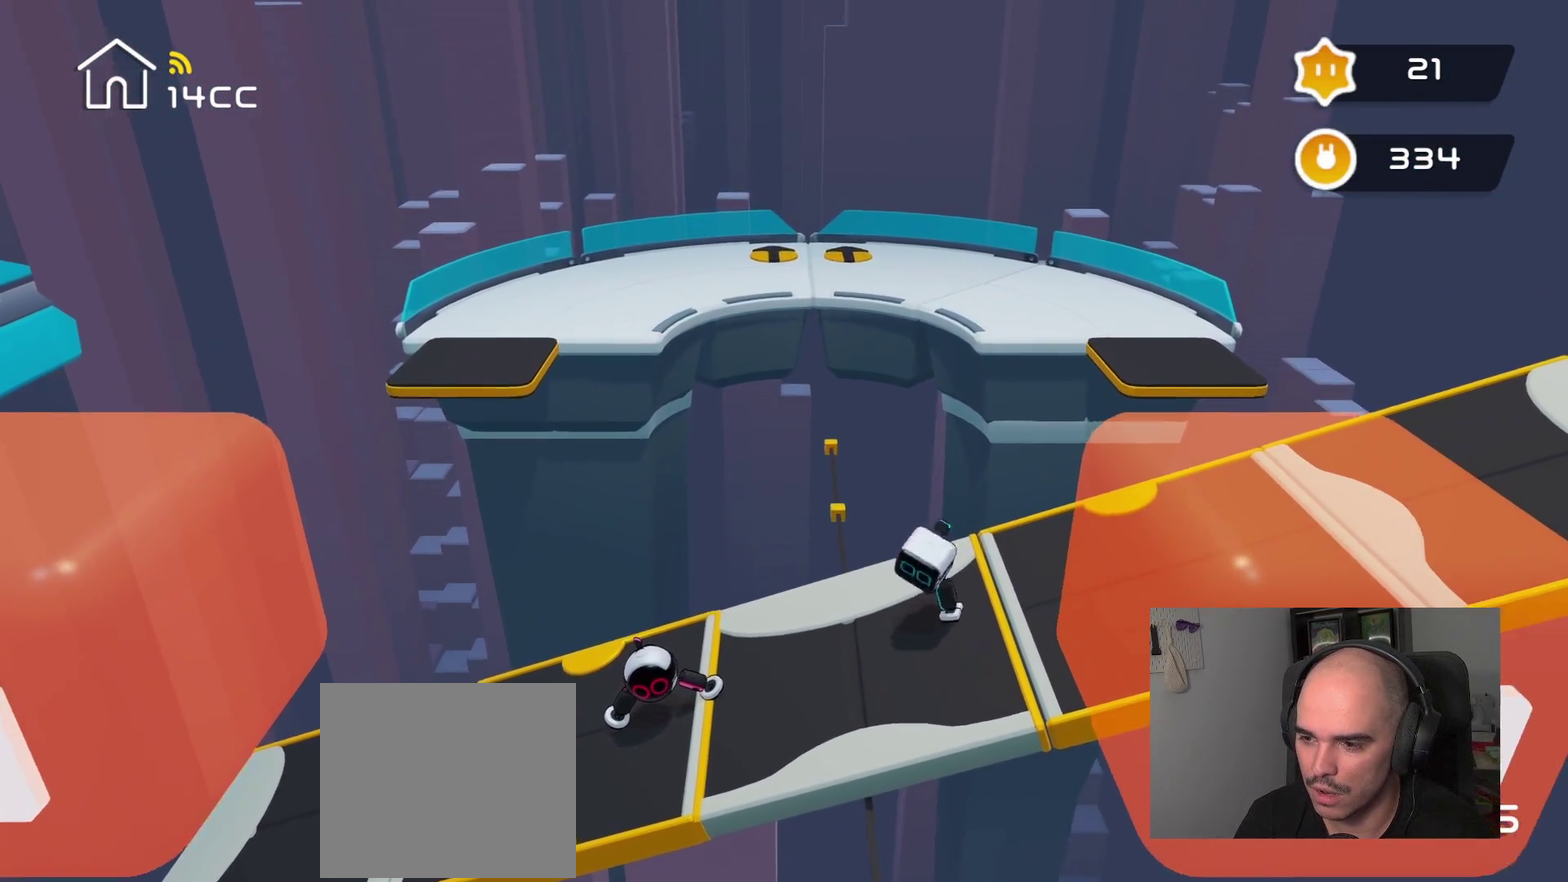
{"buttons": [], "left_stick": "right", "right_stick": "center", "events": [[67, "right_stick", "center"], [284, "right_stick", "right"], [300, "left_stick", "center"], [450, "left_stick", "right"], [484, "right_stick", "center"]]}
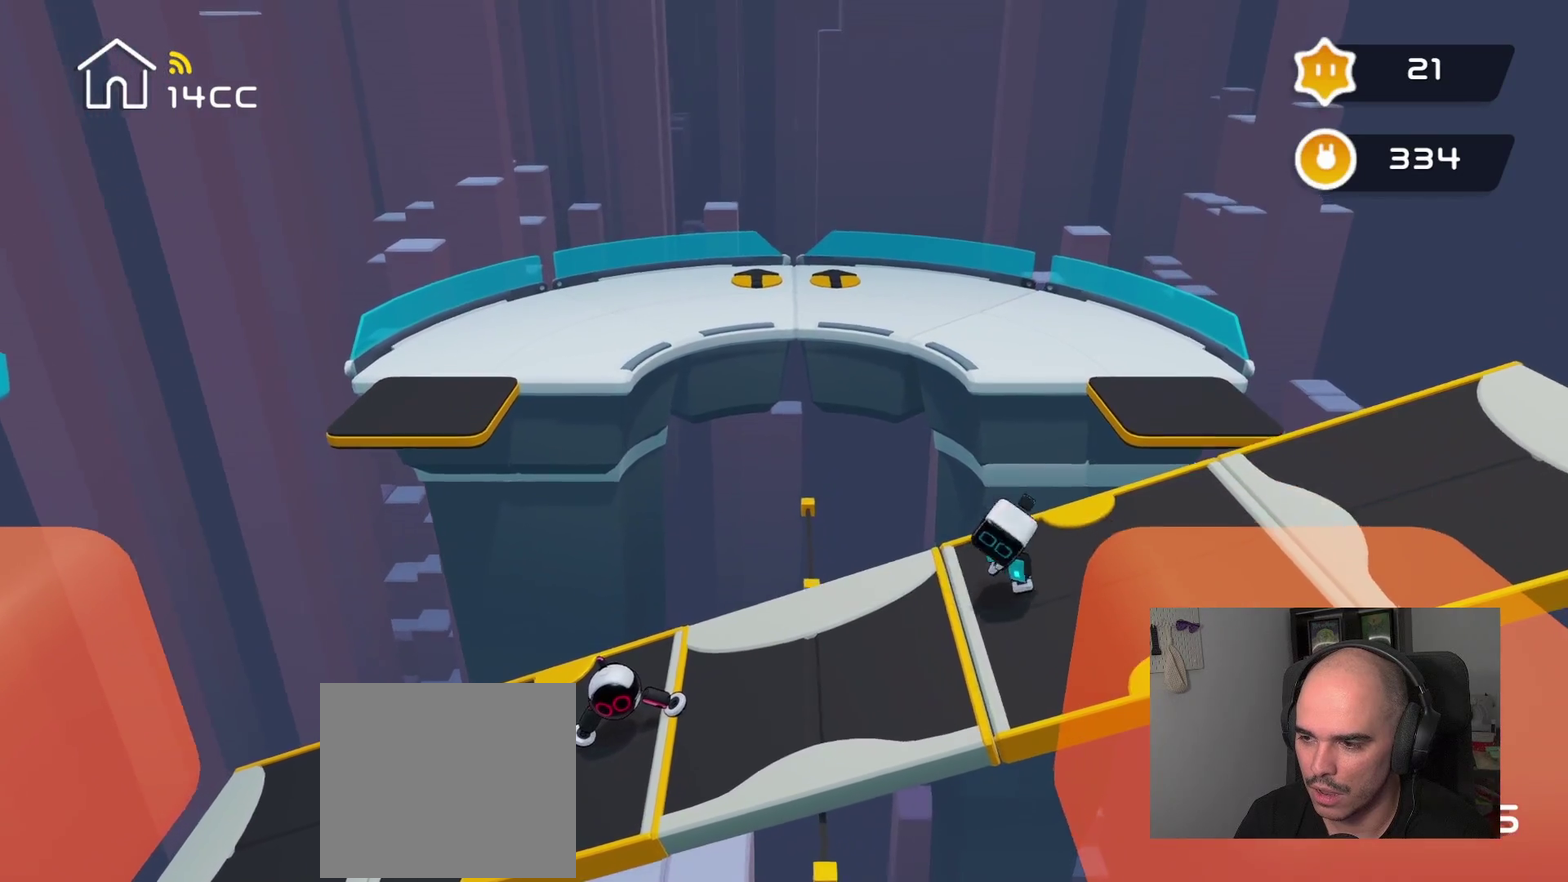
{"buttons": [], "left_stick": "center", "right_stick": "right", "events": [[134, "right_stick", "right"], [150, "left_stick", "center"], [284, "left_stick", "right"], [334, "right_stick", "center"], [417, "right_stick", "right"], [467, "left_stick", "center"]]}